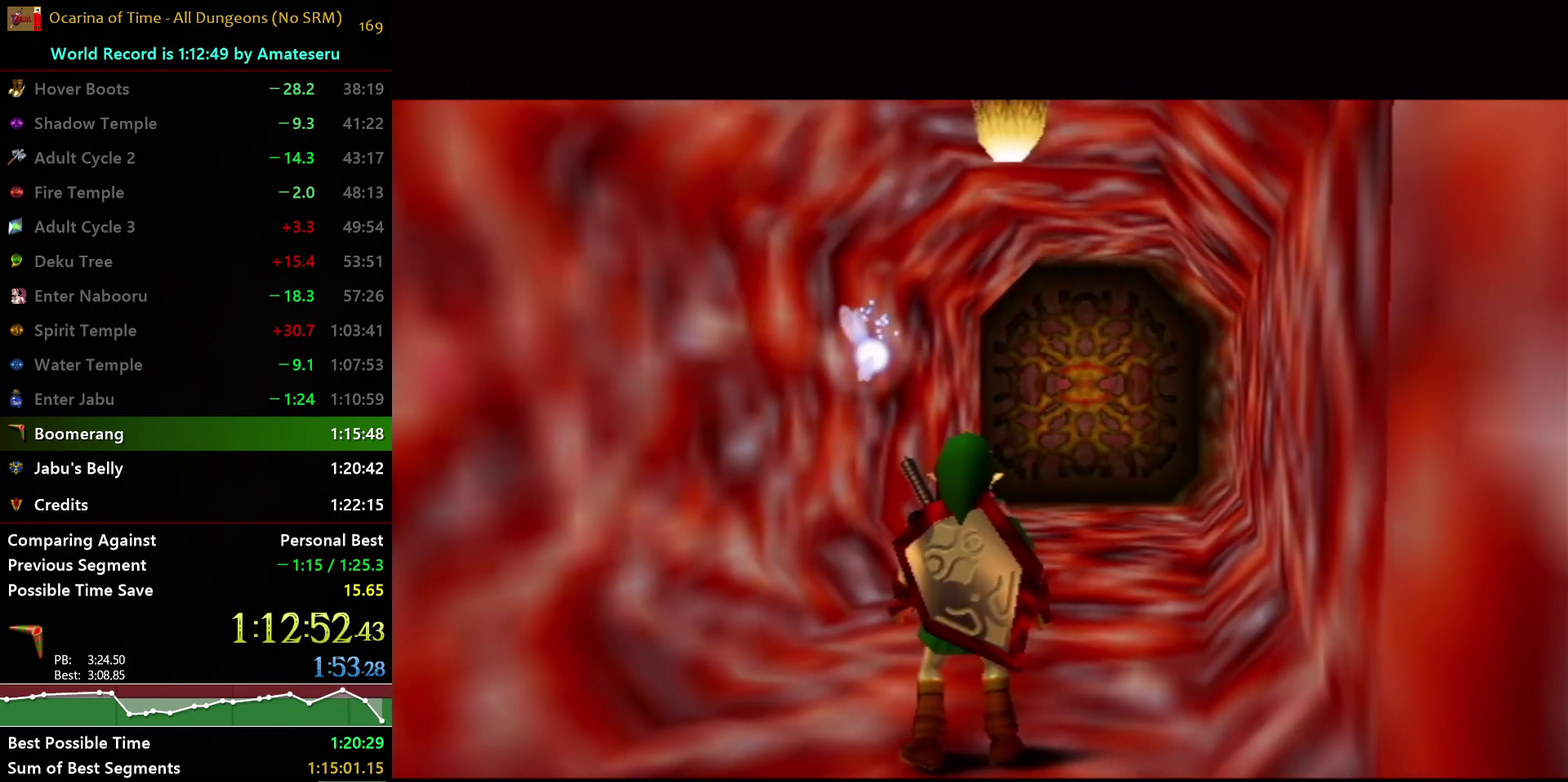
Gameplay with a controller (Nintendo layout); each line is a JSON object with the inputs held at the frame after it. "events" lists button and stick changes between this image and that frame as [ms after this image, input, new state], when the widget could be followed in between. Not read: L3 R3.
{"buttons": [], "left_stick": "up", "right_stick": "center", "events": []}
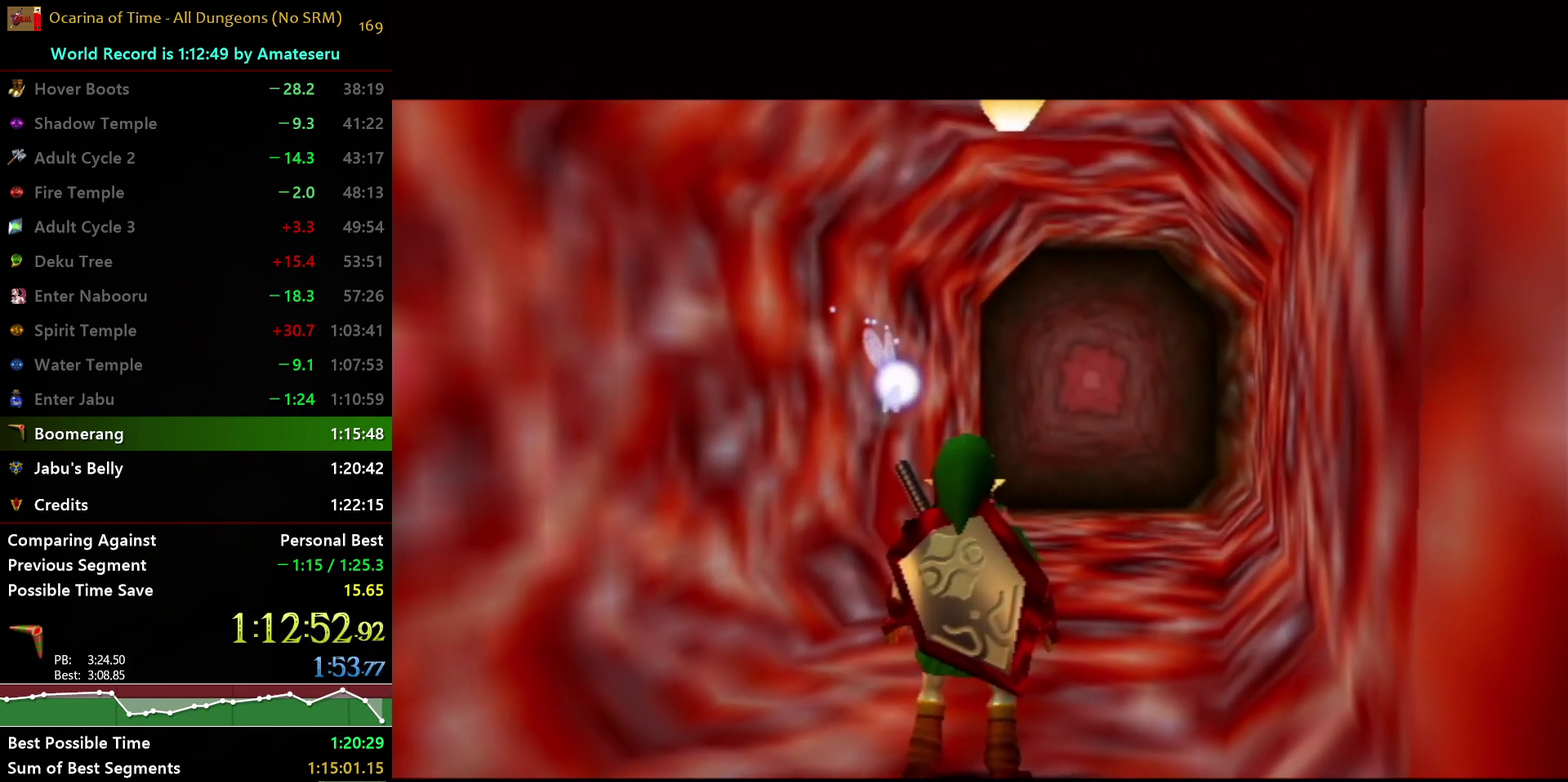
{"buttons": [], "left_stick": "up", "right_stick": "center", "events": []}
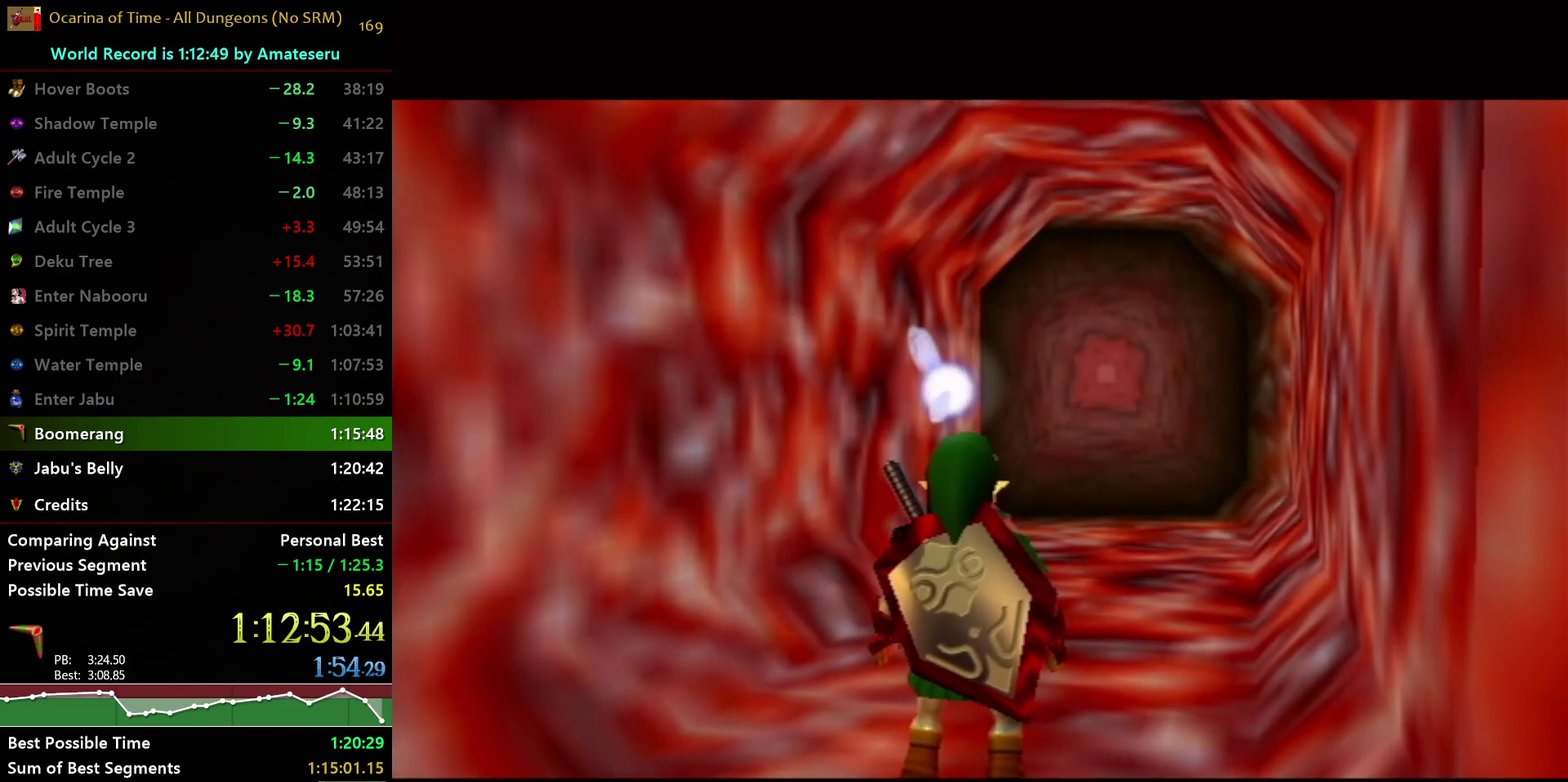
{"buttons": ["A"], "left_stick": "up", "right_stick": "center", "events": [[217, "A", "down"]]}
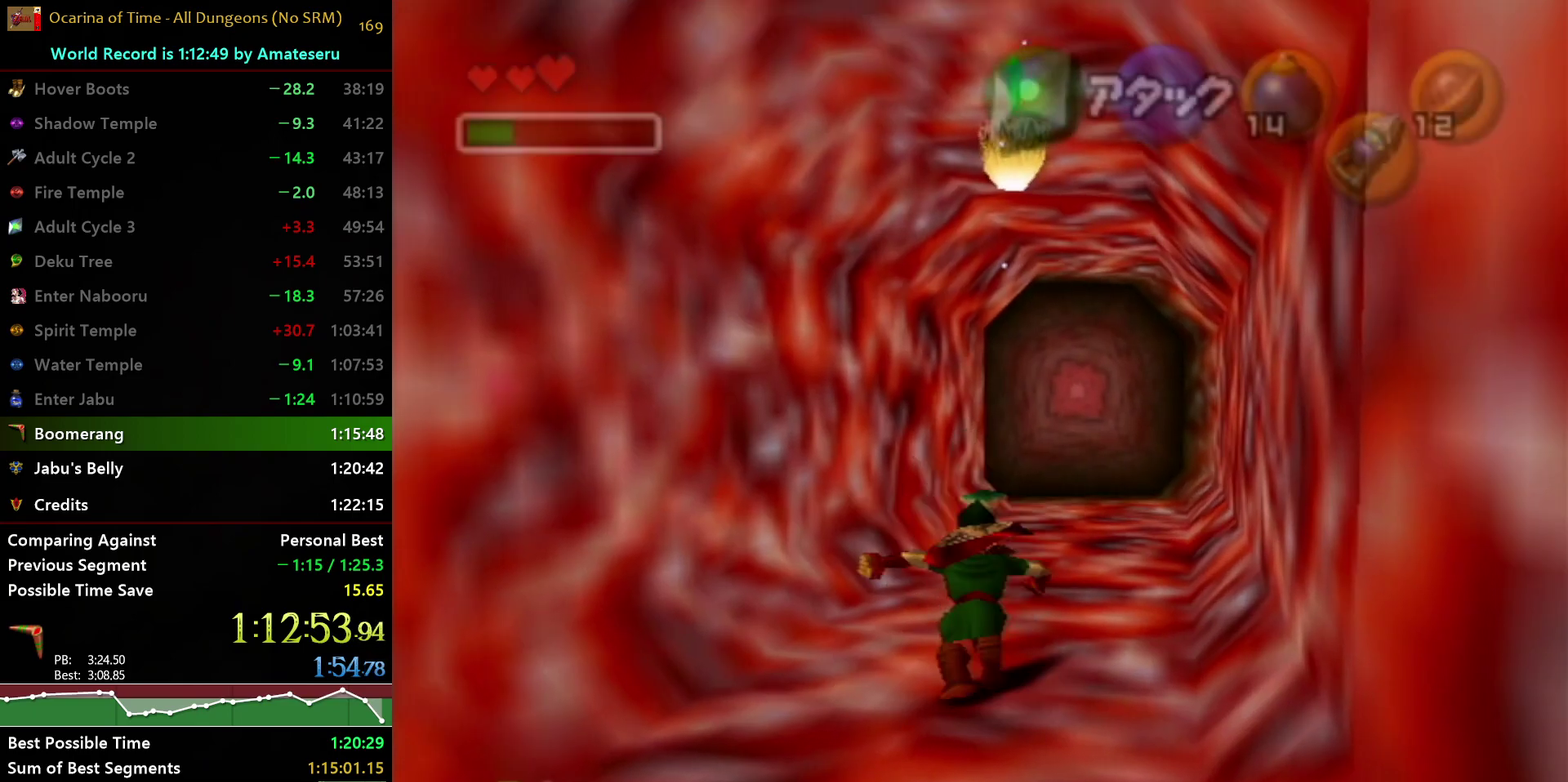
{"buttons": ["A"], "left_stick": "up", "right_stick": "center", "events": [[100, "A", "up"], [450, "A", "down"]]}
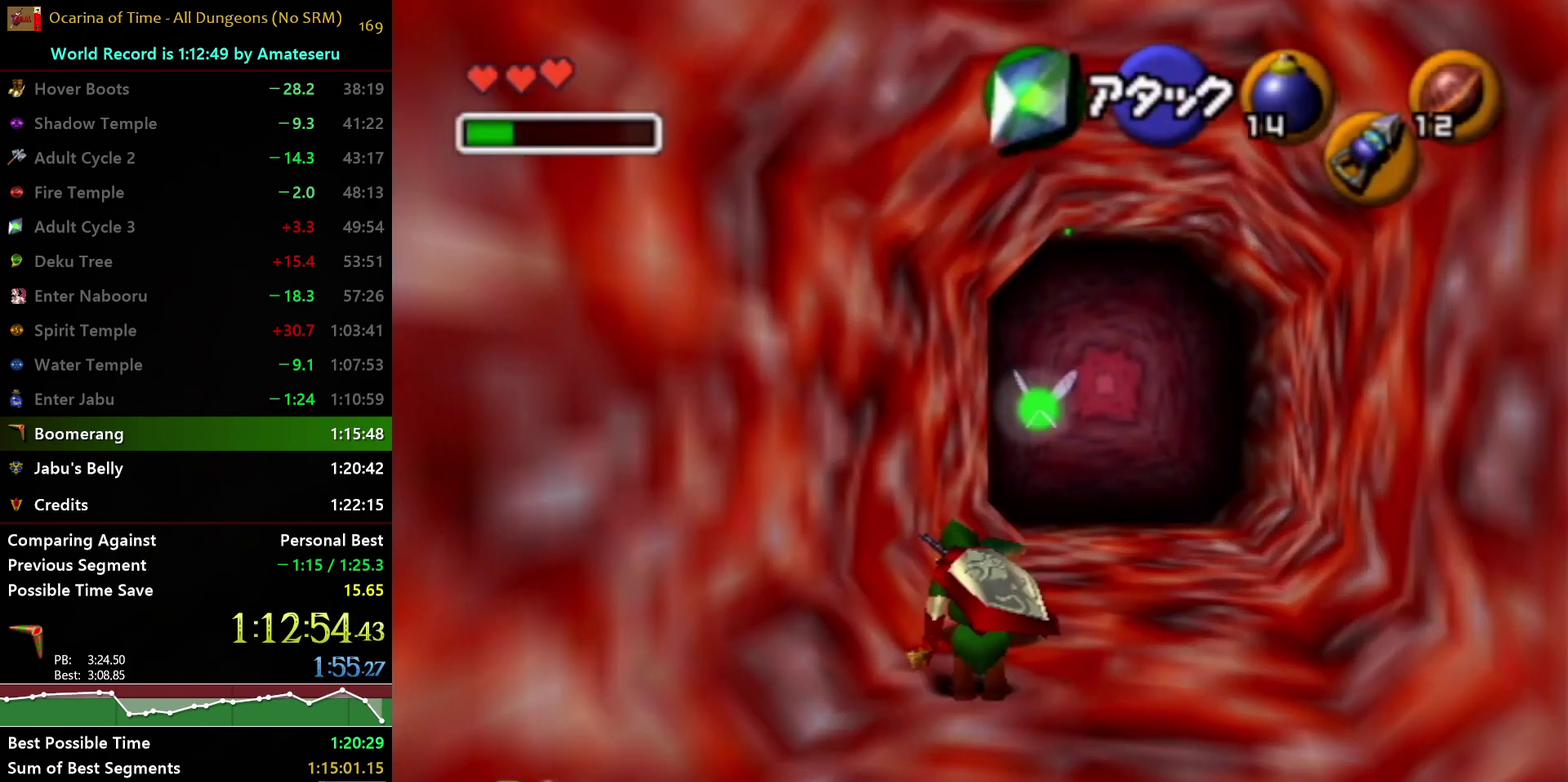
{"buttons": [], "left_stick": "up", "right_stick": "center", "events": [[67, "left_stick", "center"], [100, "A", "up"], [350, "left_stick", "up"]]}
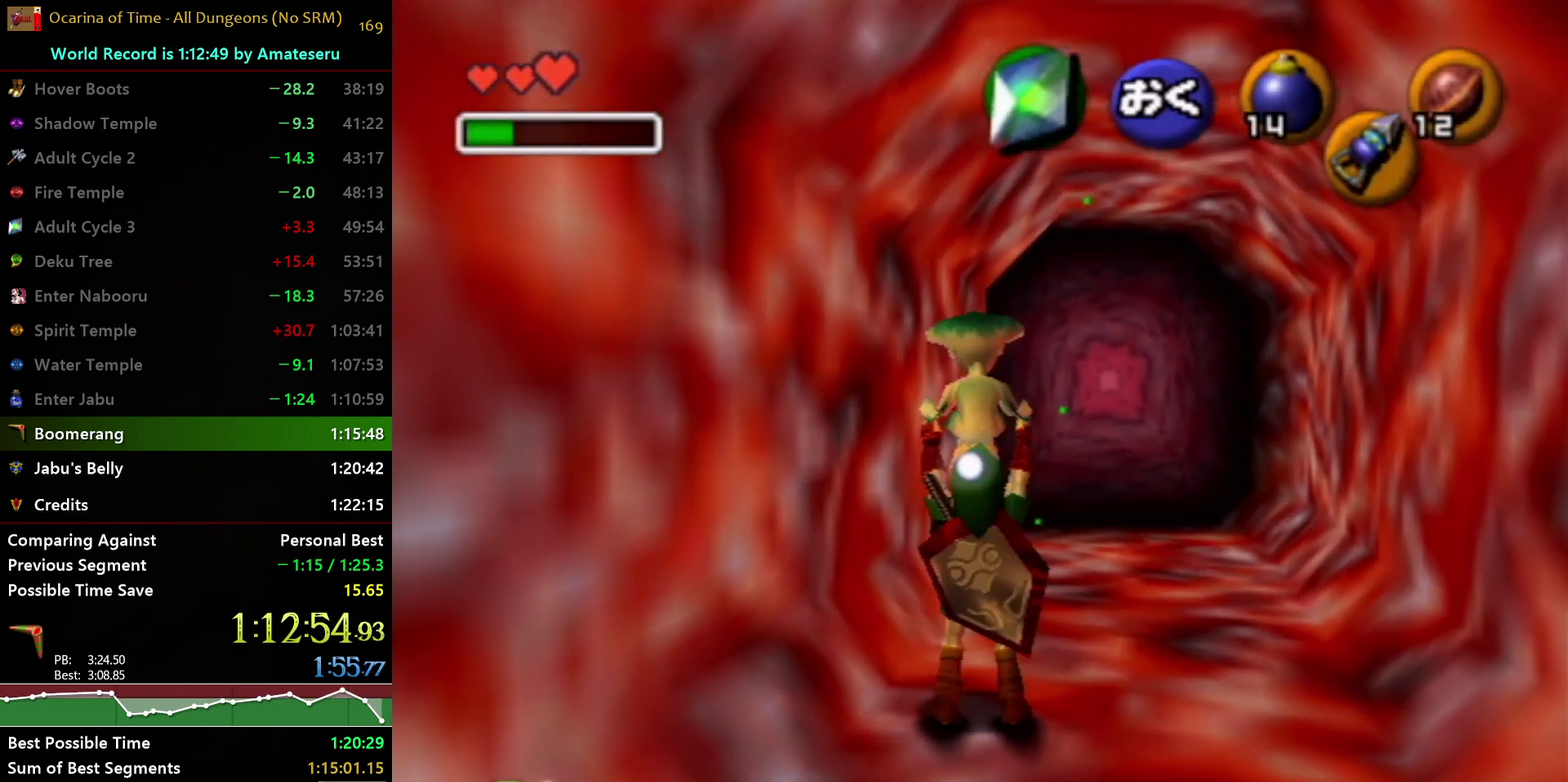
{"buttons": [], "left_stick": "up", "right_stick": "center", "events": []}
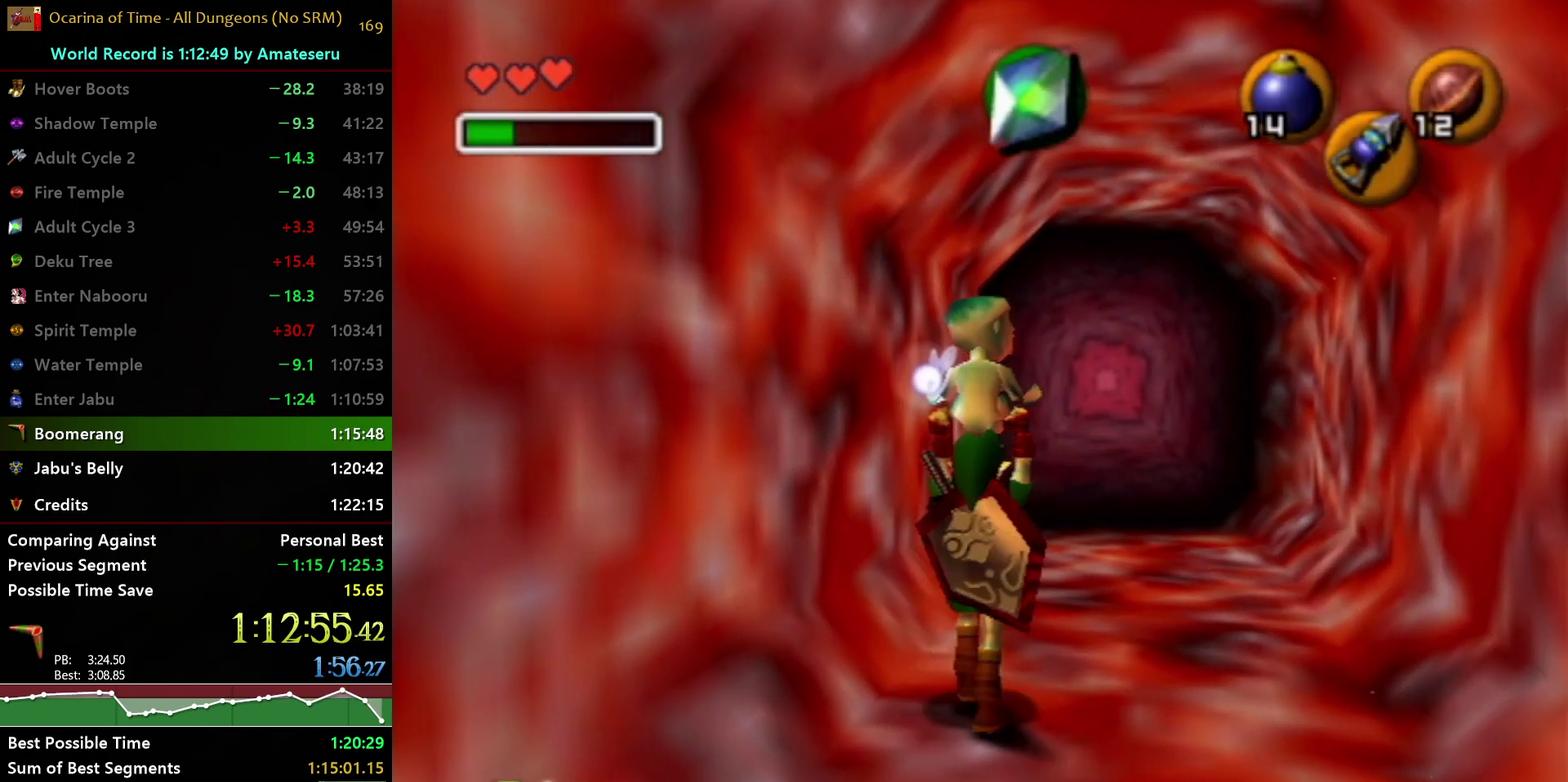
{"buttons": [], "left_stick": "up", "right_stick": "center", "events": []}
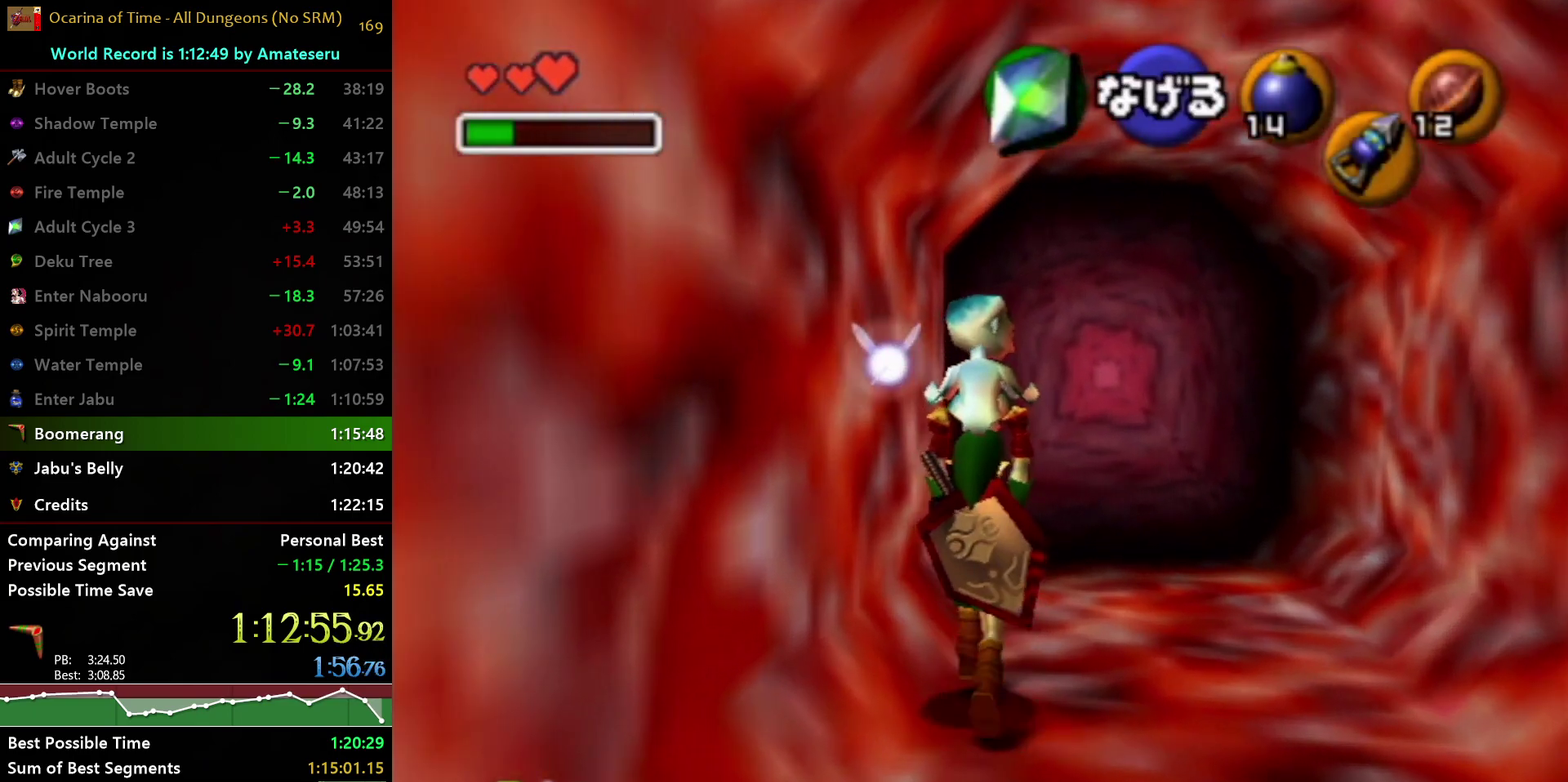
{"buttons": [], "left_stick": "up", "right_stick": "center", "events": []}
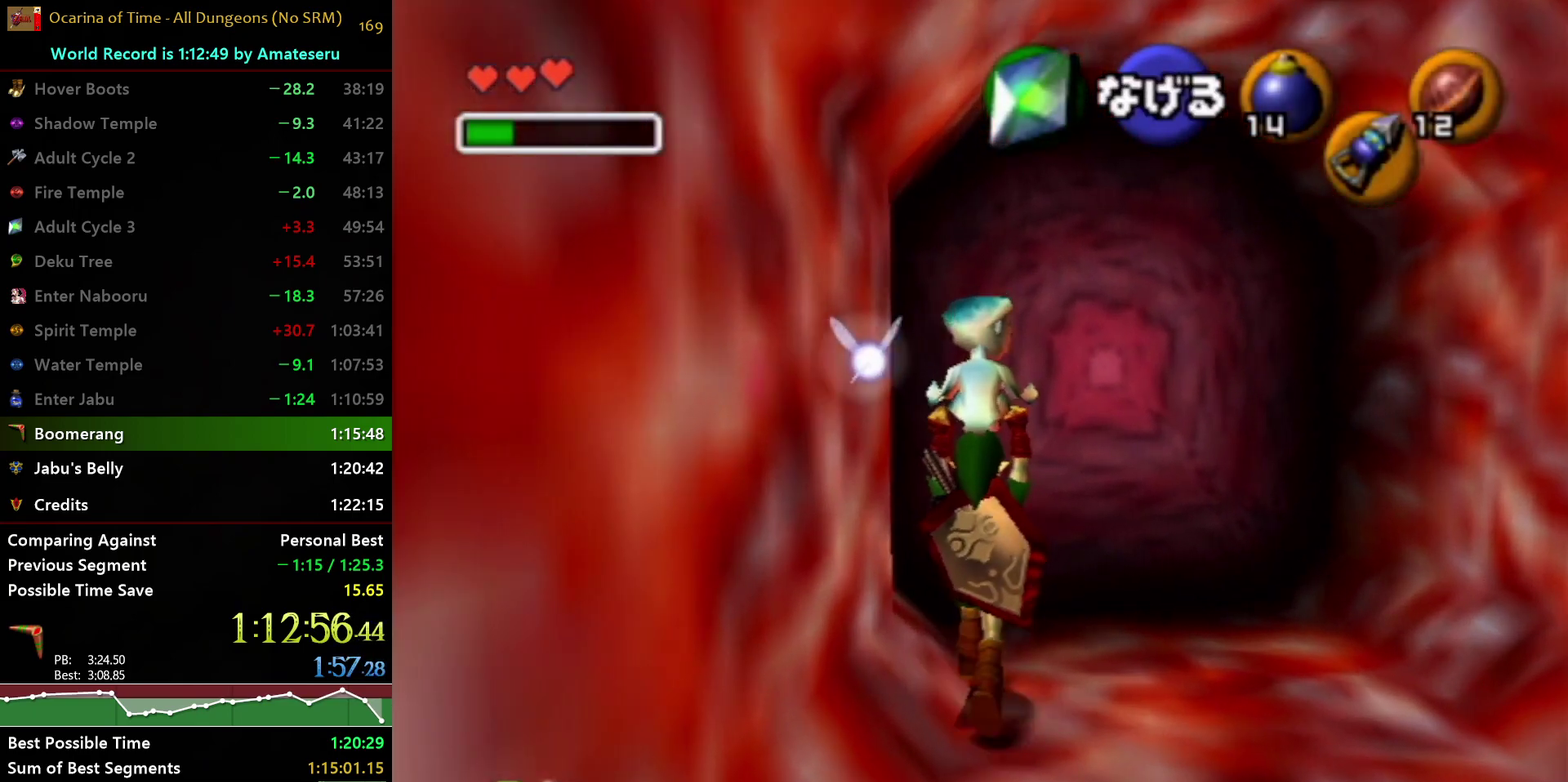
{"buttons": ["A"], "left_stick": "center", "right_stick": "center", "events": [[283, "A", "down"], [350, "left_stick", "center"]]}
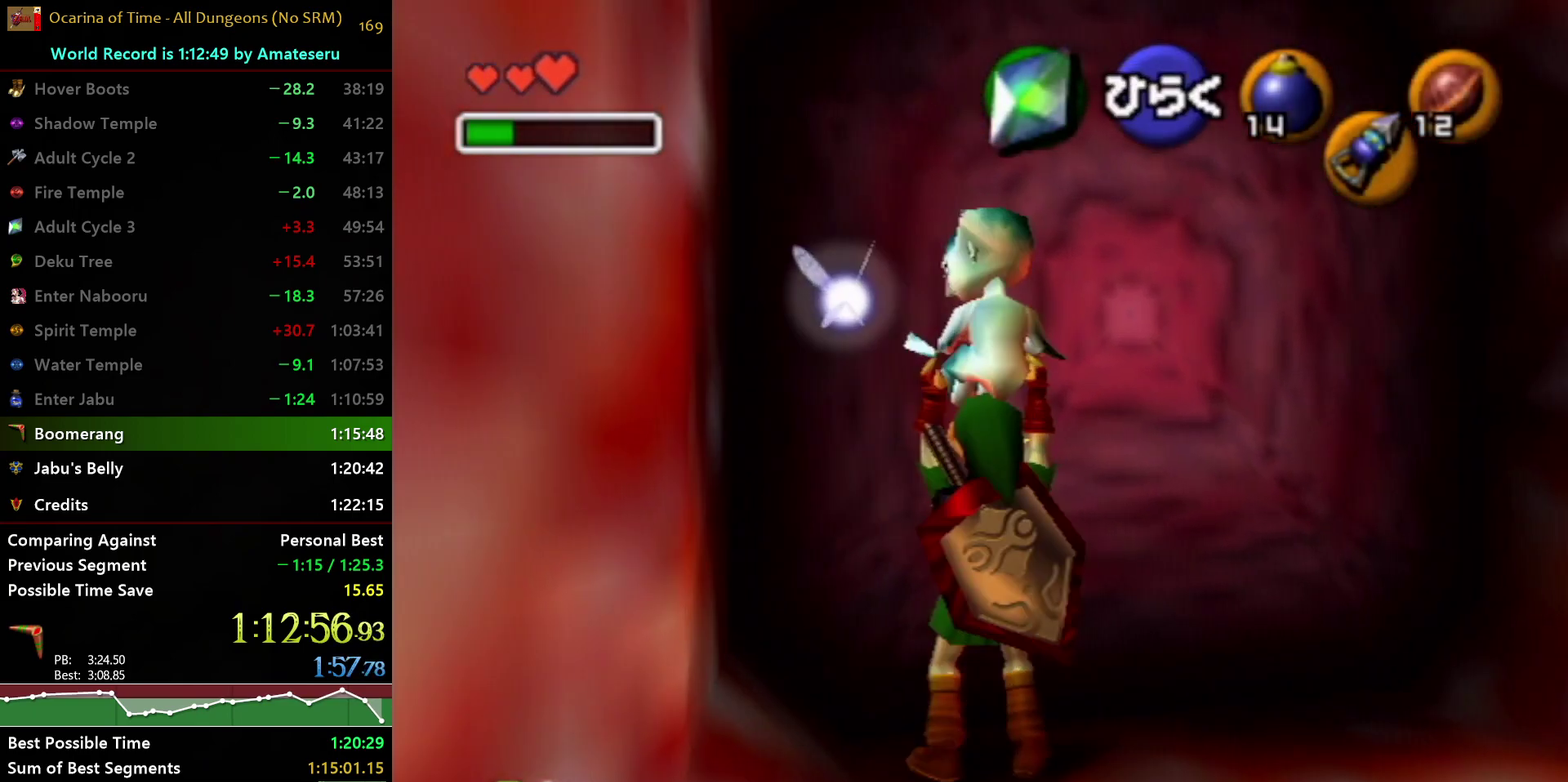
{"buttons": [], "left_stick": "center", "right_stick": "center", "events": [[50, "A", "up"]]}
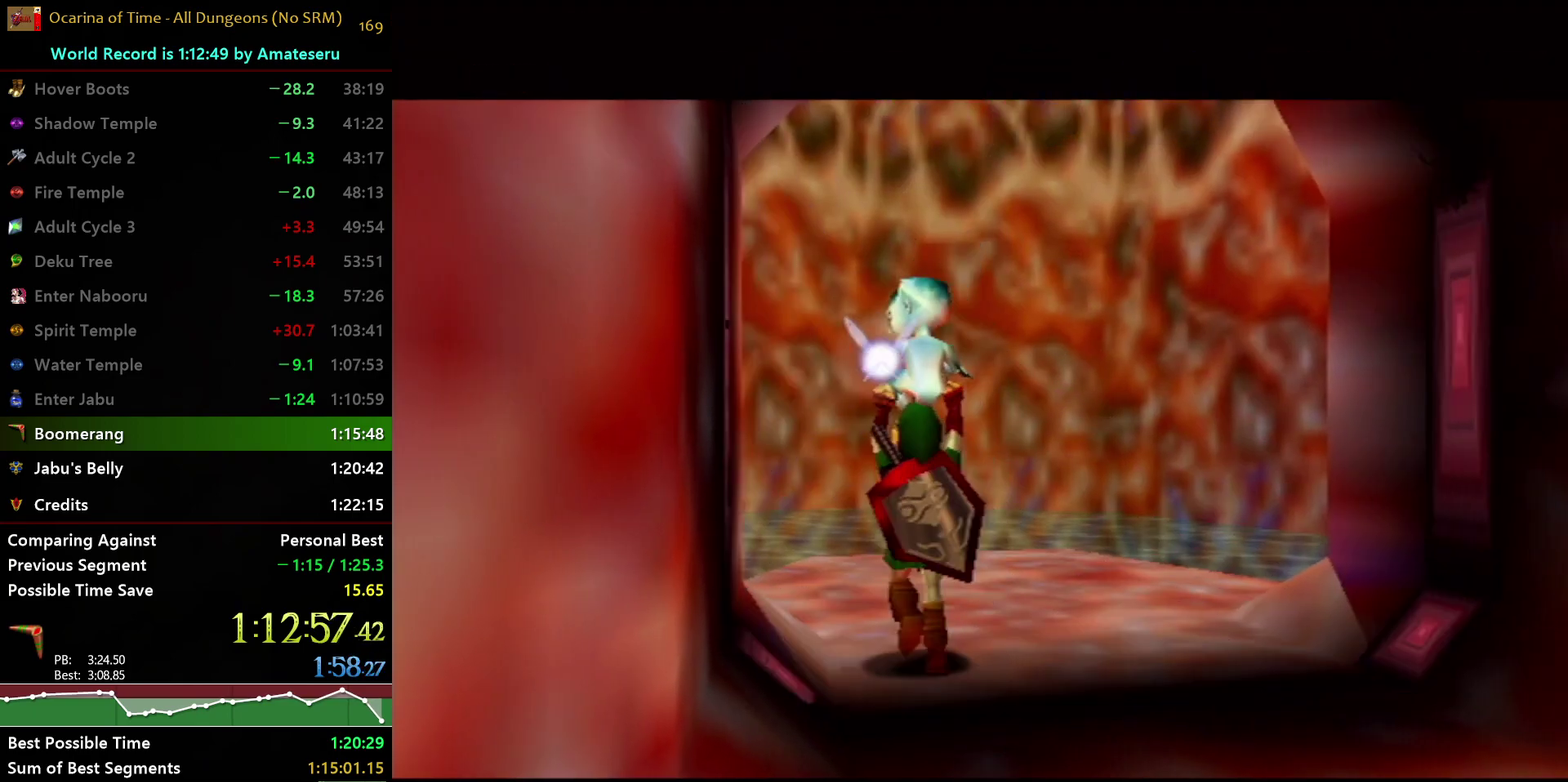
{"buttons": [], "left_stick": "center", "right_stick": "center", "events": []}
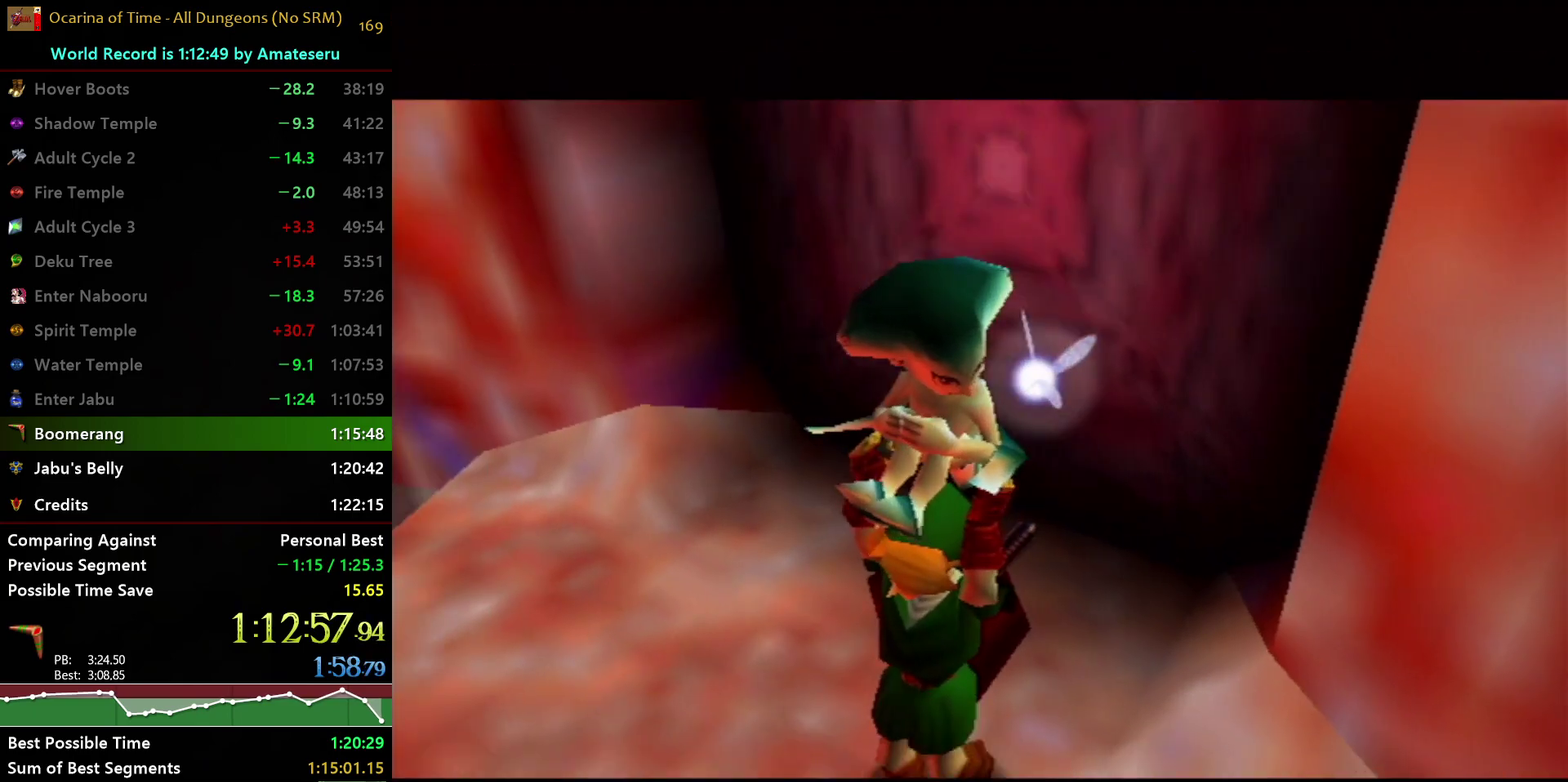
{"buttons": [], "left_stick": "center", "right_stick": "center", "events": []}
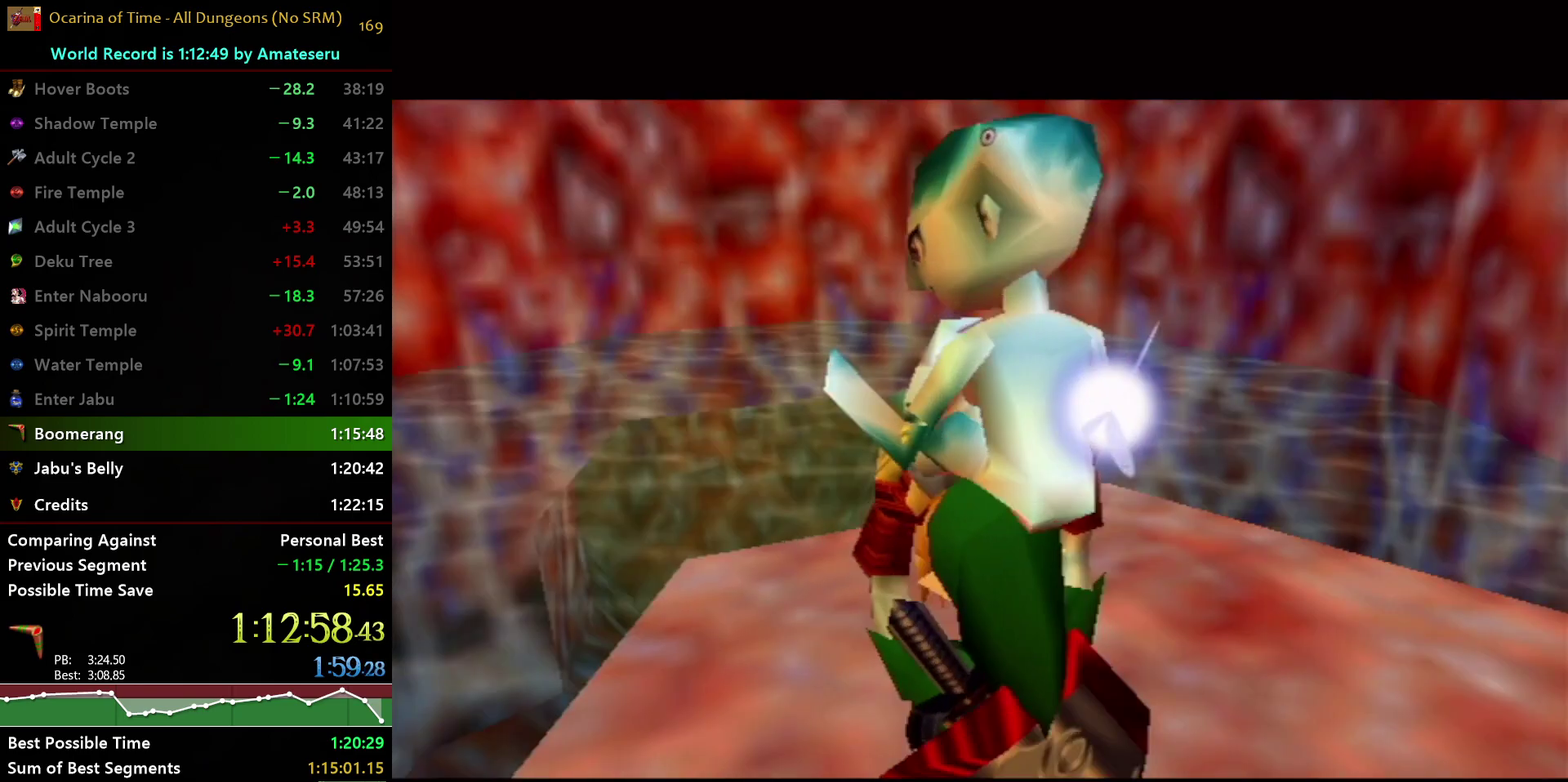
{"buttons": ["L1"], "left_stick": "up-right", "right_stick": "center", "events": [[217, "L1", "down"], [333, "left_stick", "up-right"]]}
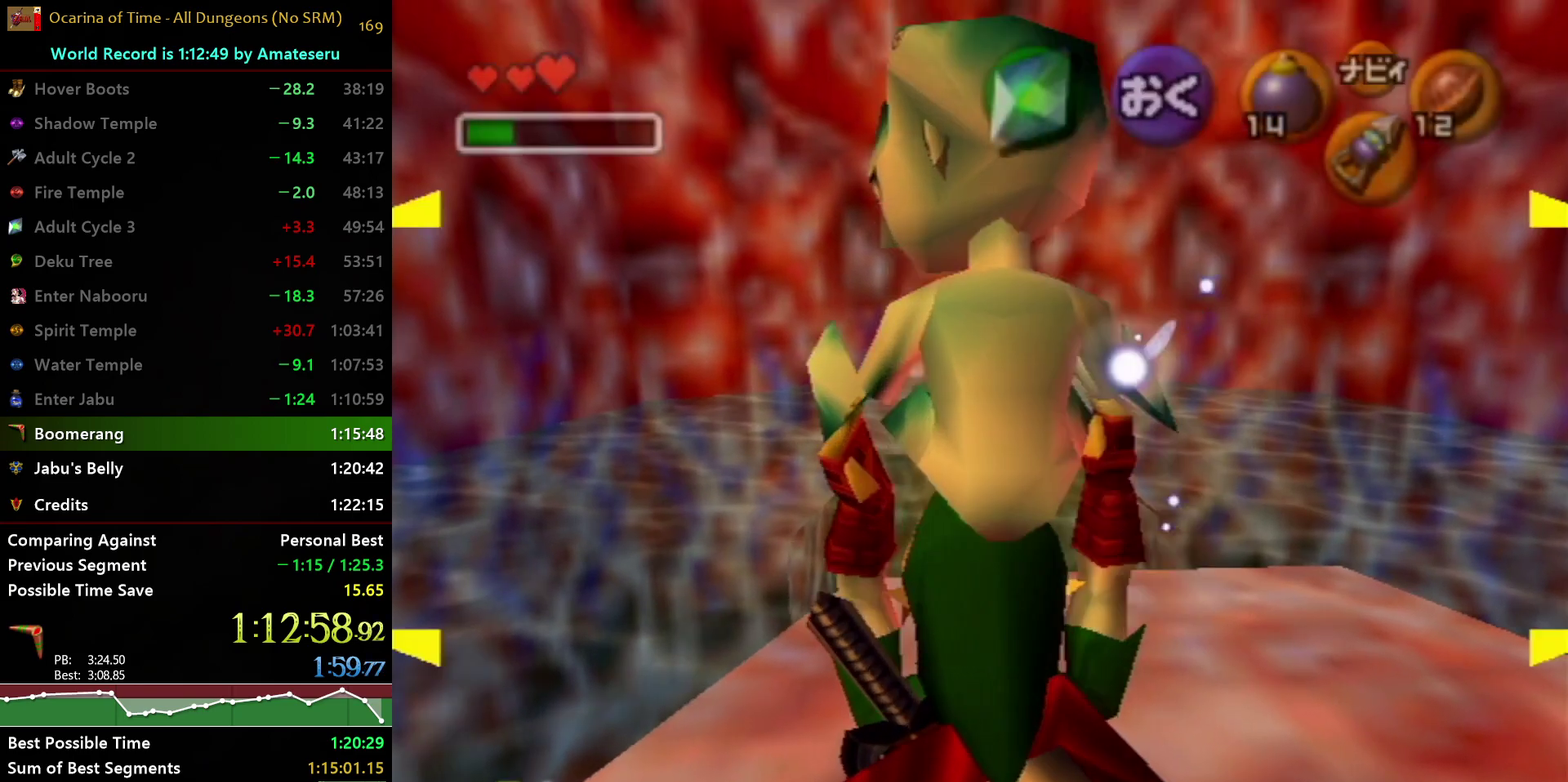
{"buttons": ["L1"], "left_stick": "center", "right_stick": "center", "events": [[367, "left_stick", "center"]]}
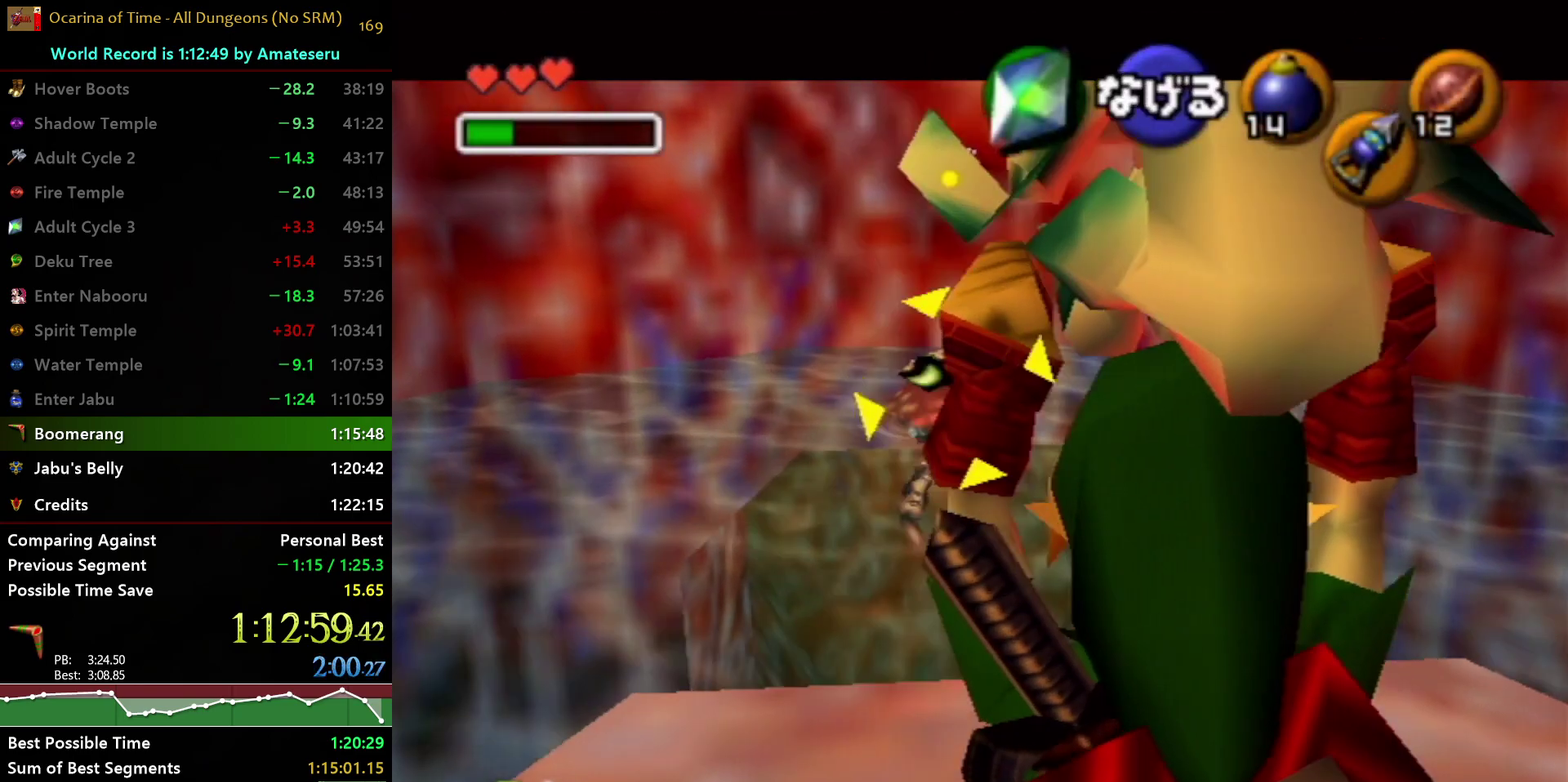
{"buttons": ["L1"], "left_stick": "center", "right_stick": "center", "events": []}
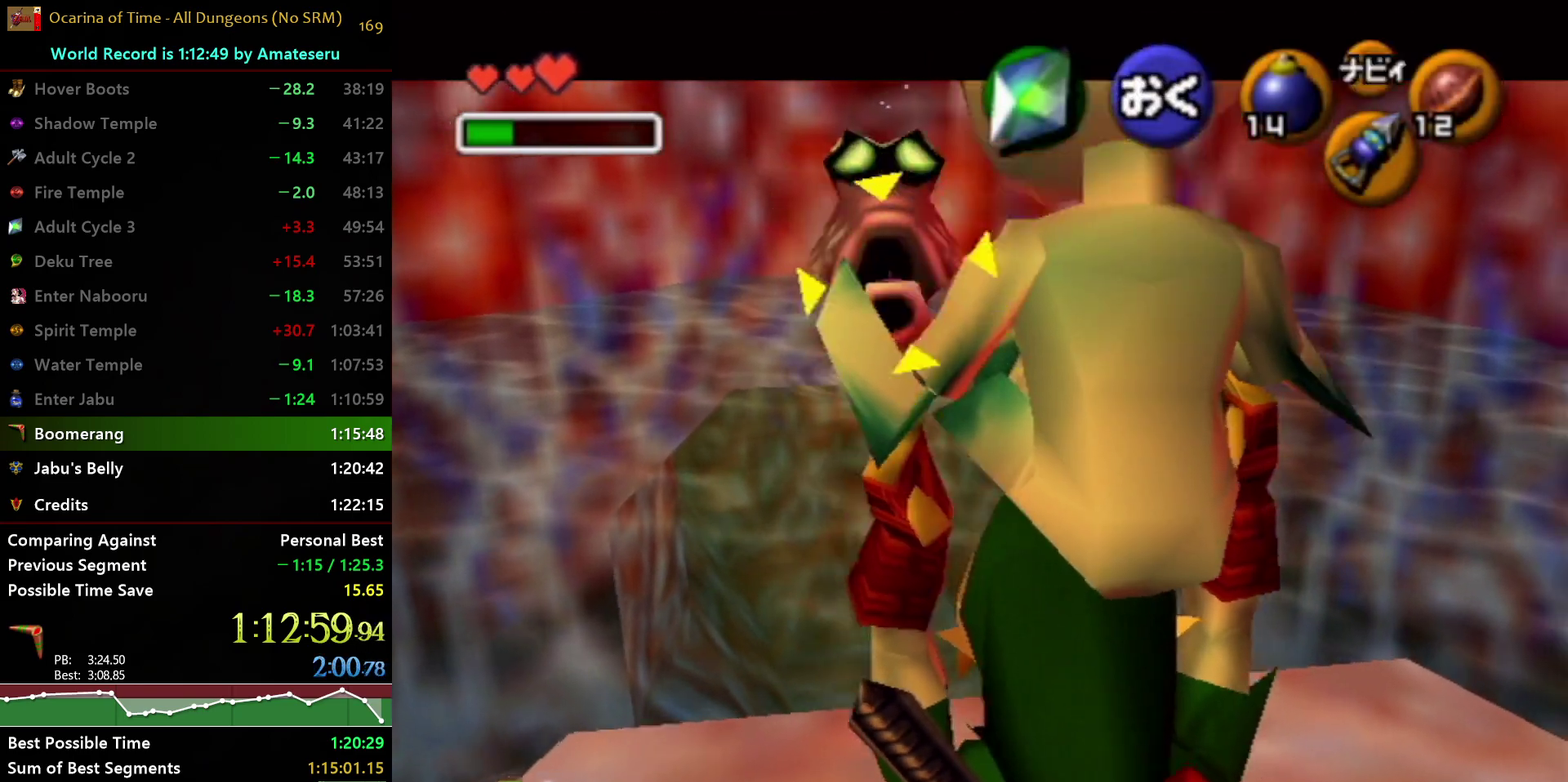
{"buttons": ["L1"], "left_stick": "center", "right_stick": "center", "events": []}
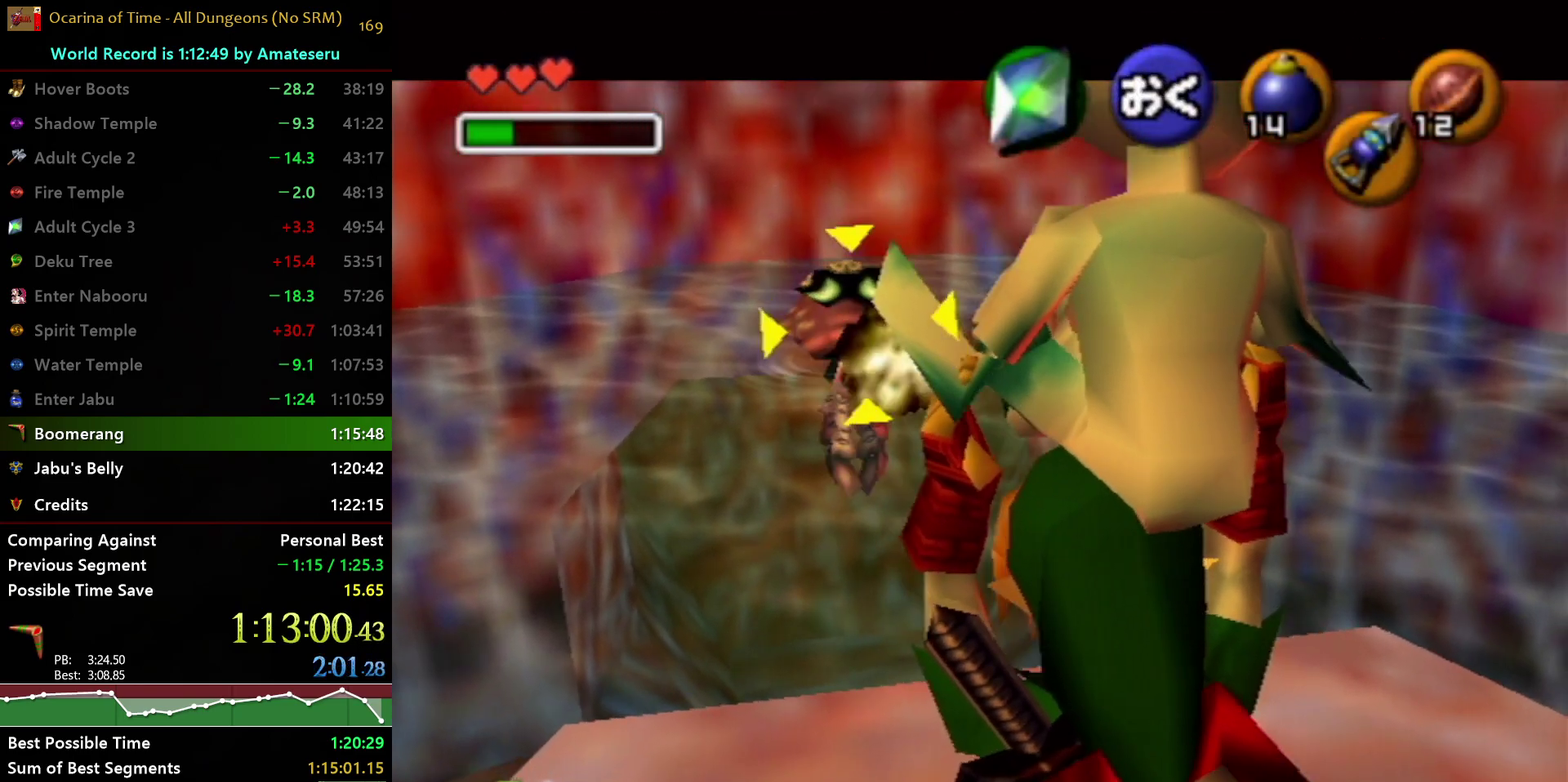
{"buttons": ["L1"], "left_stick": "center", "right_stick": "center", "events": []}
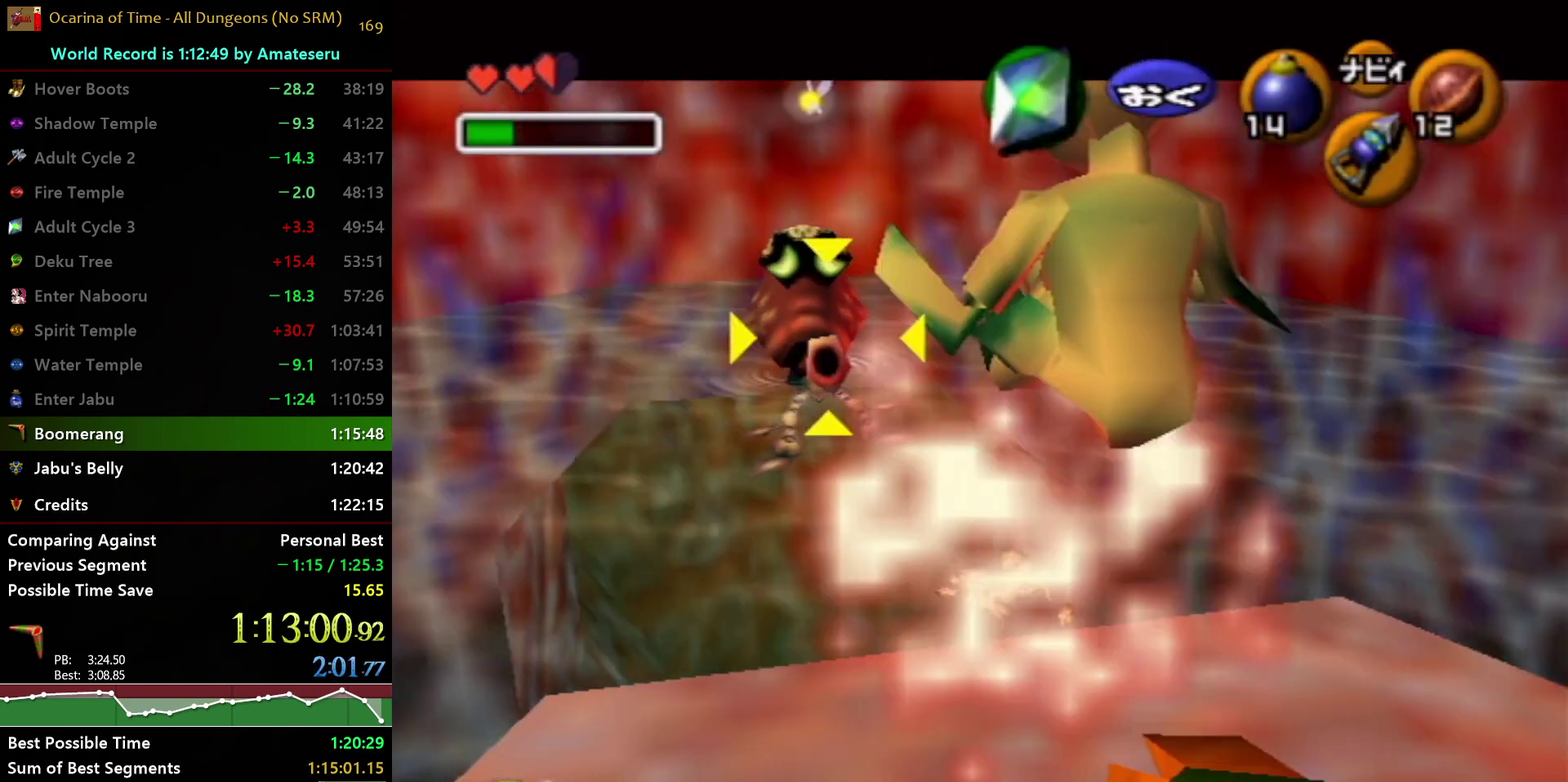
{"buttons": ["L1"], "left_stick": "up-left", "right_stick": "center", "events": [[417, "left_stick", "up-left"]]}
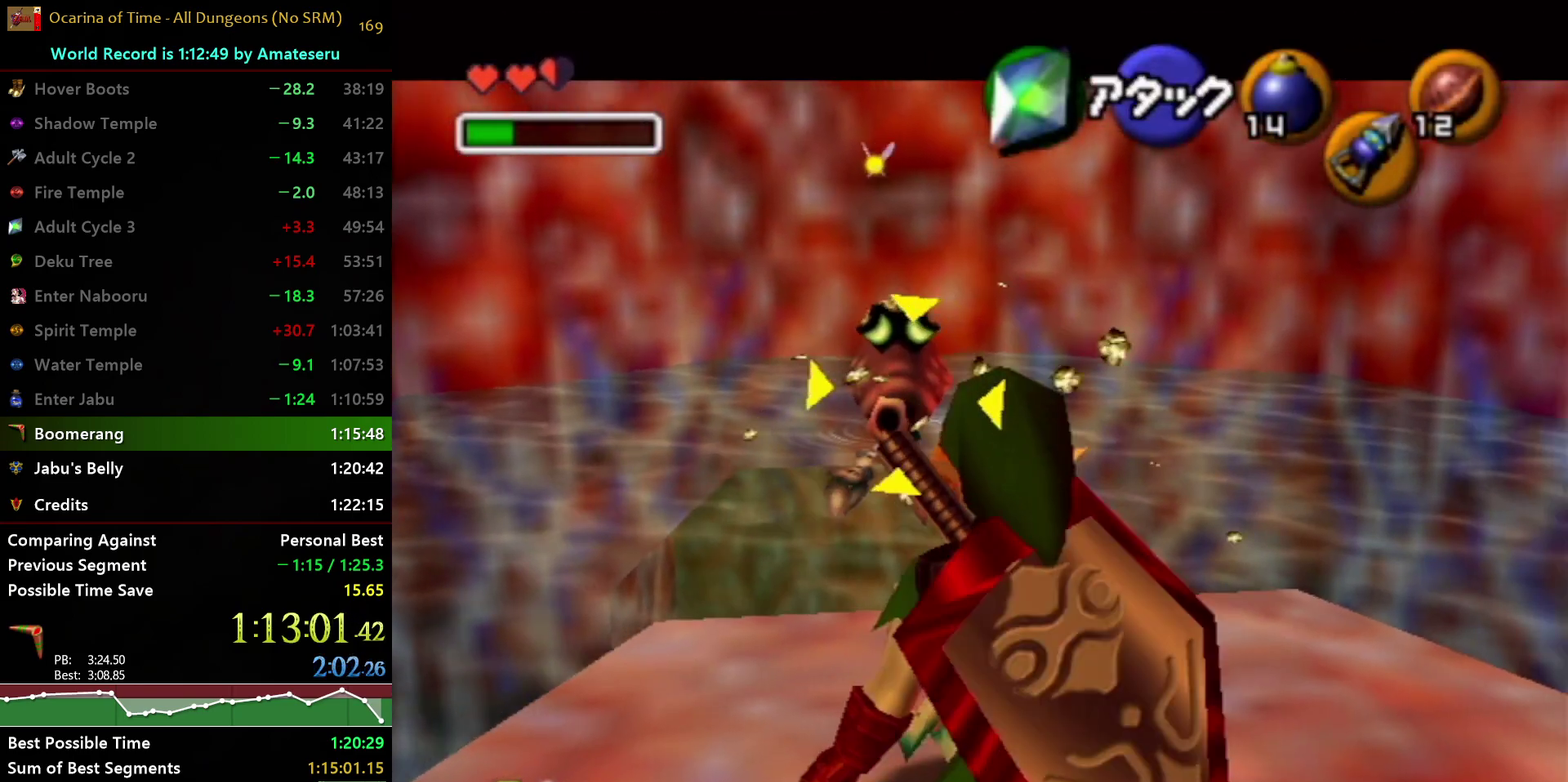
{"buttons": ["L1"], "left_stick": "center", "right_stick": "center", "events": [[133, "left_stick", "center"]]}
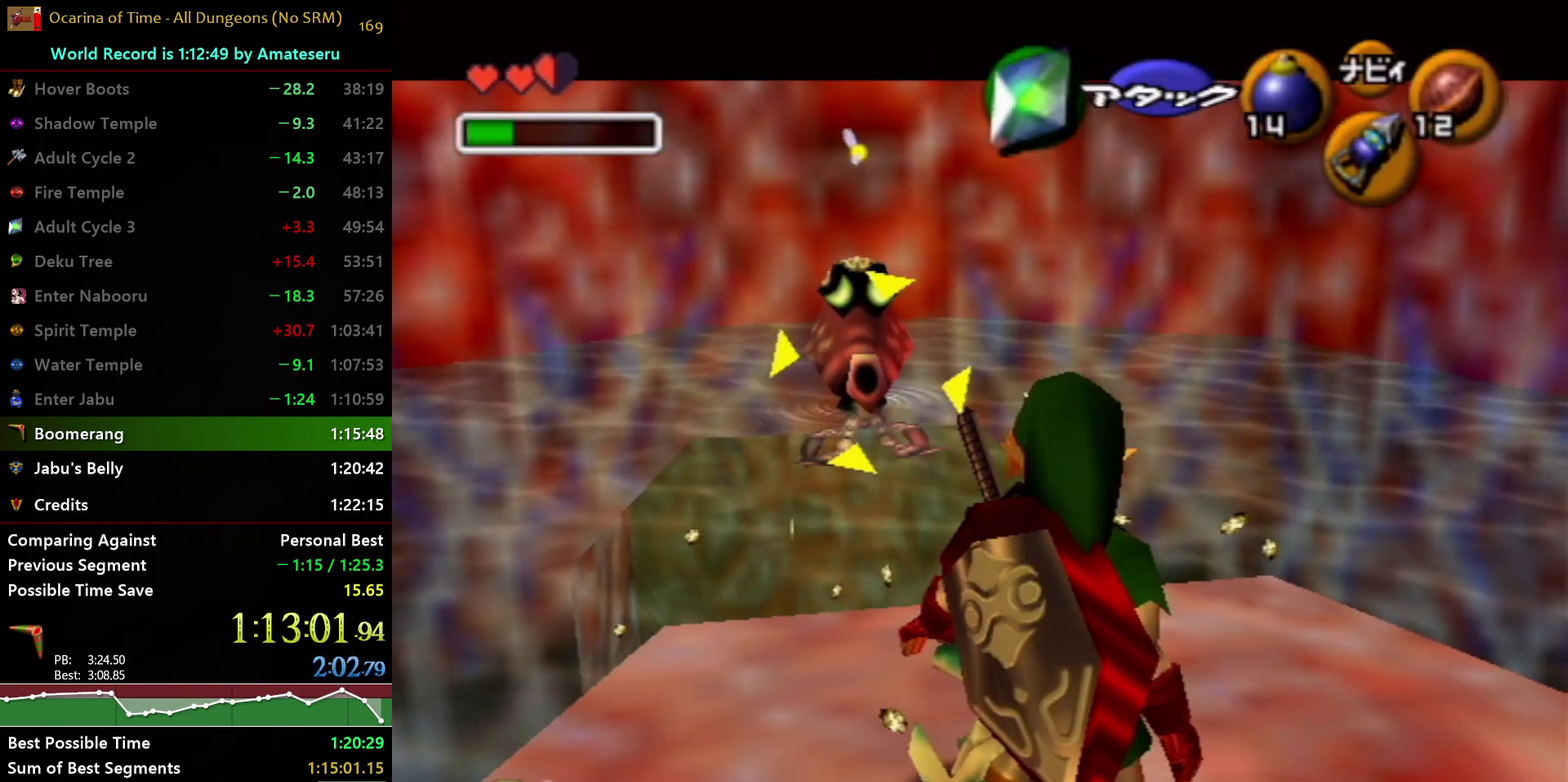
{"buttons": ["L1"], "left_stick": "center", "right_stick": "center", "events": []}
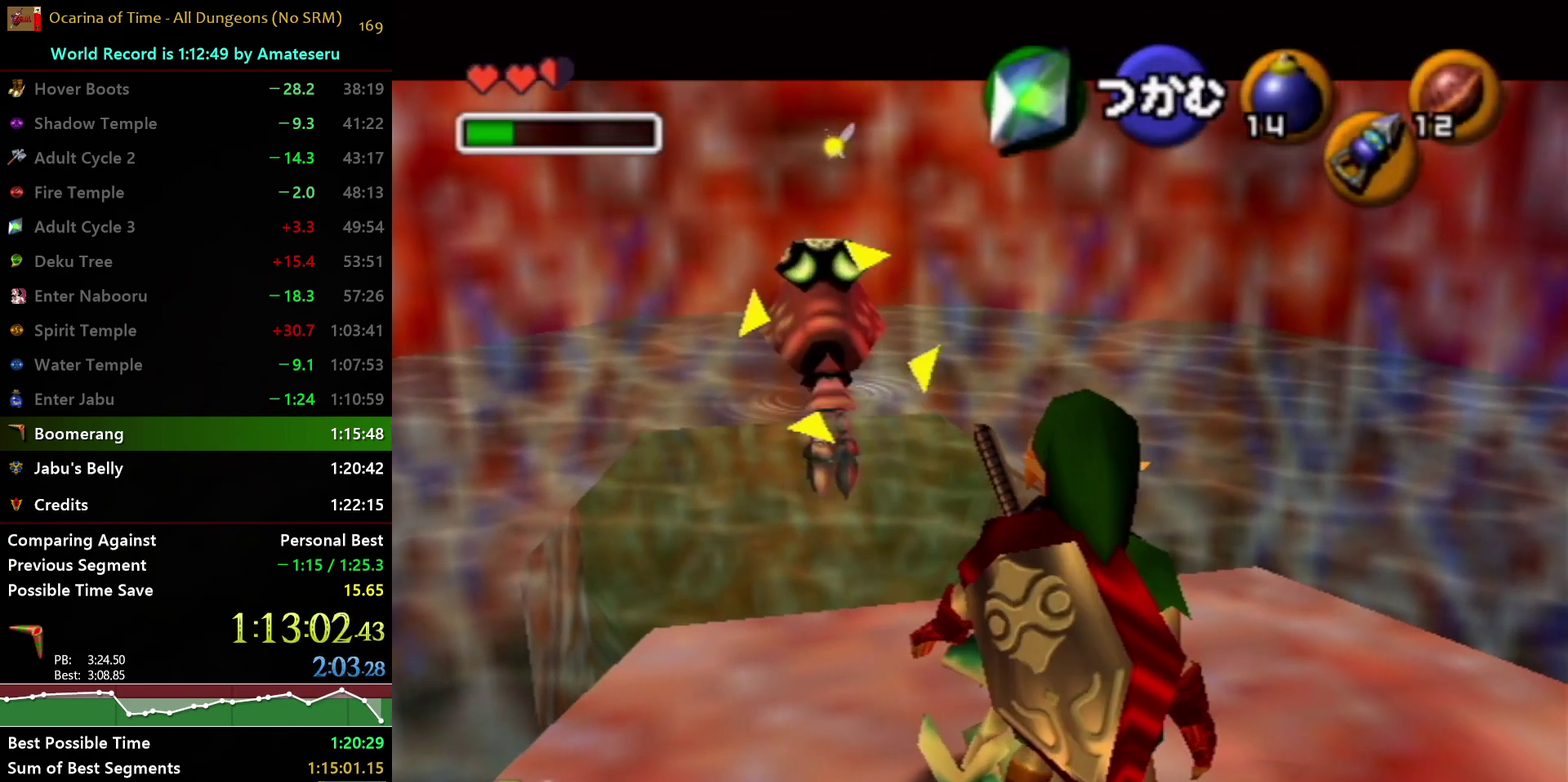
{"buttons": ["L1"], "left_stick": "center", "right_stick": "center", "events": []}
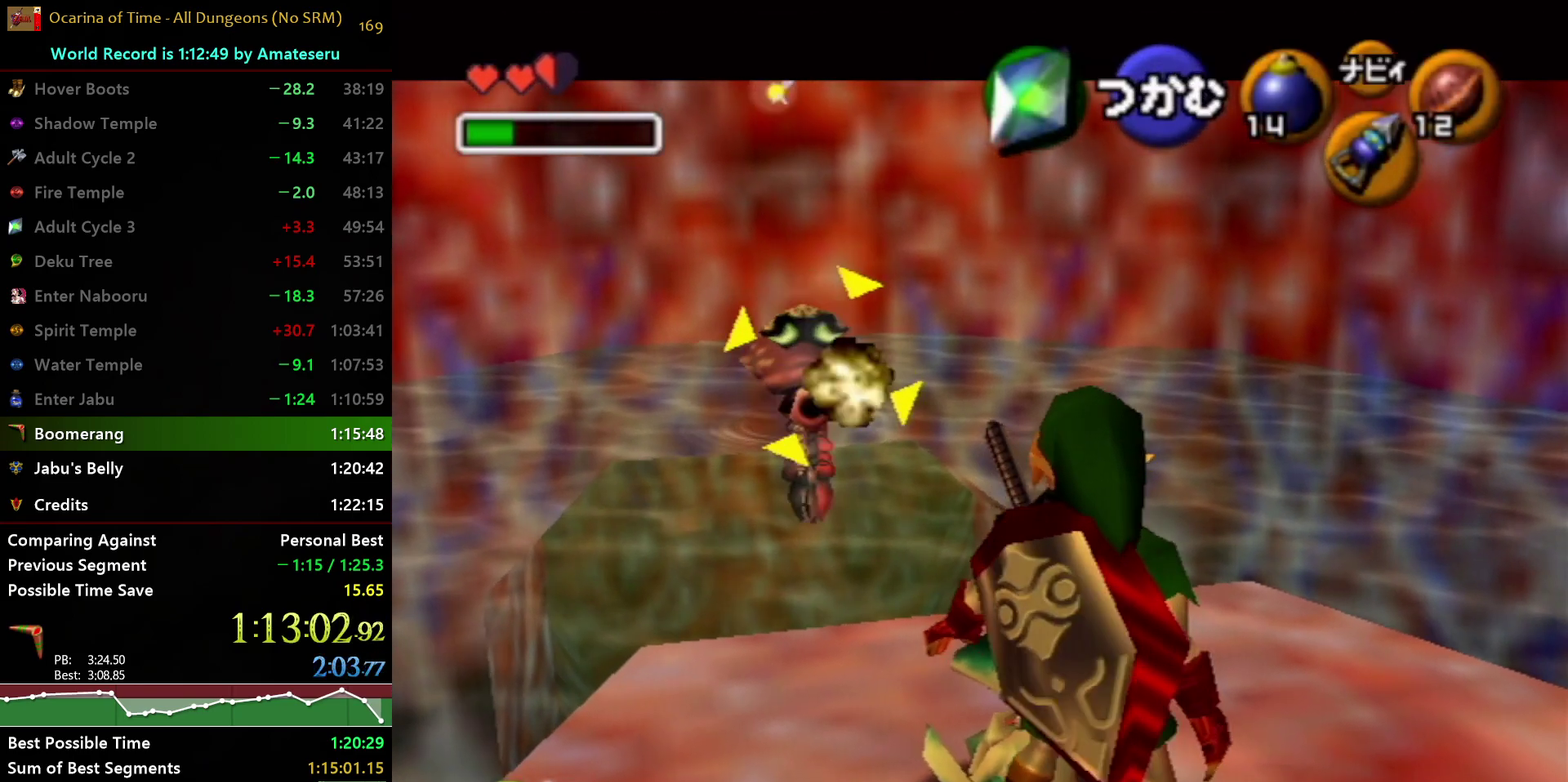
{"buttons": ["L1"], "left_stick": "center", "right_stick": "center", "events": []}
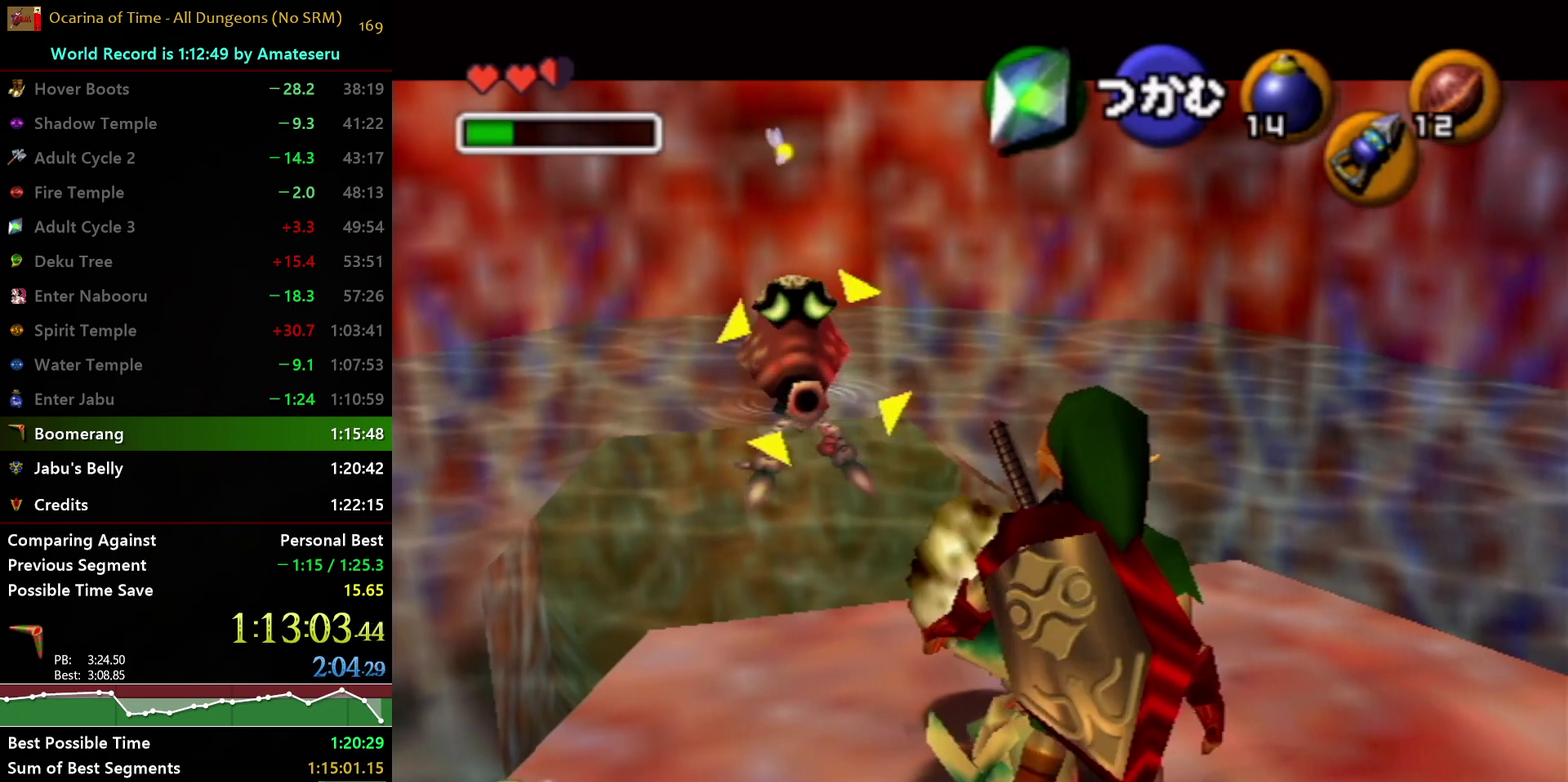
{"buttons": ["L1"], "left_stick": "center", "right_stick": "center", "events": []}
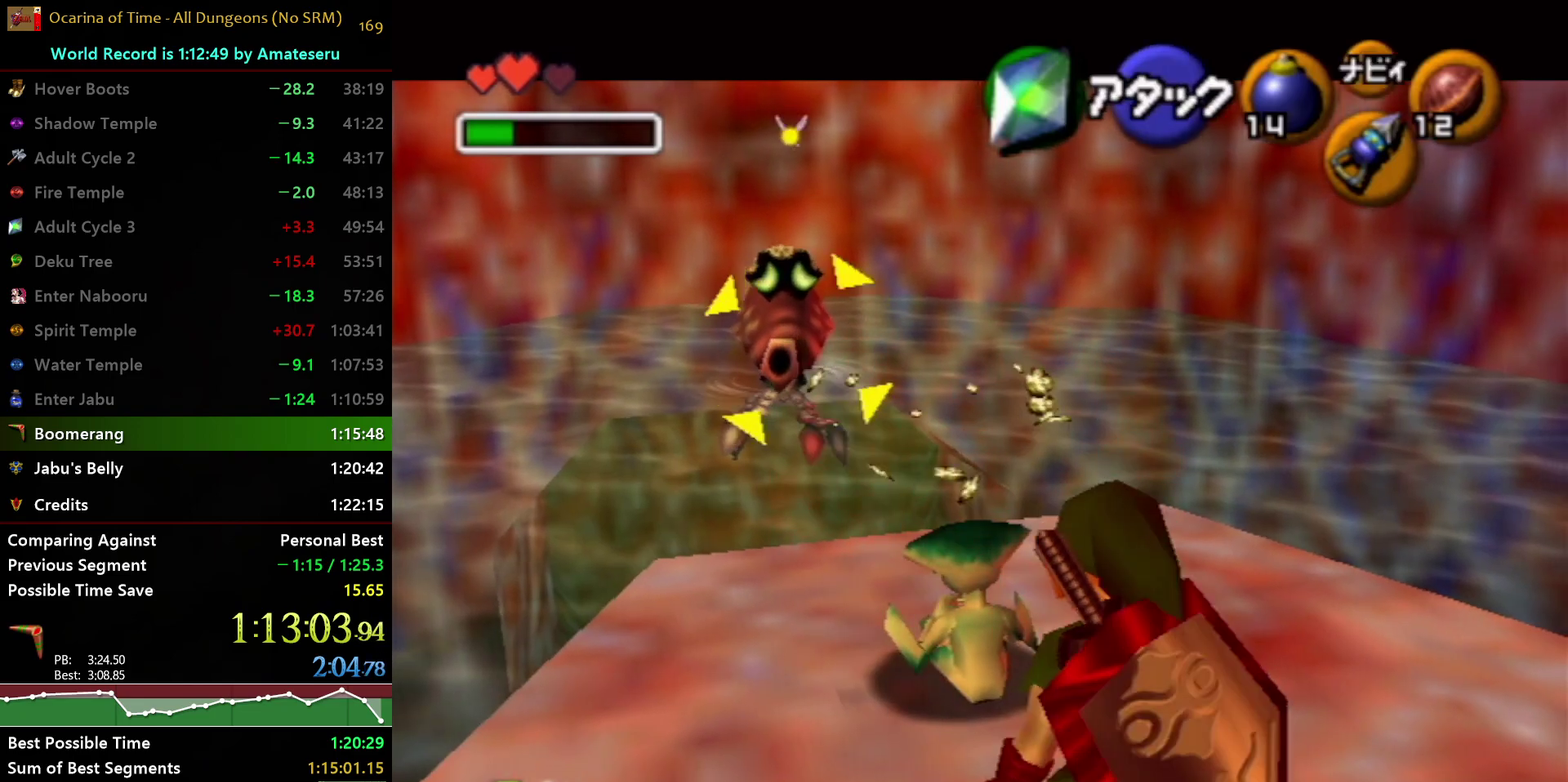
{"buttons": ["L1"], "left_stick": "center", "right_stick": "center", "events": [[33, "left_stick", "up"], [317, "left_stick", "center"]]}
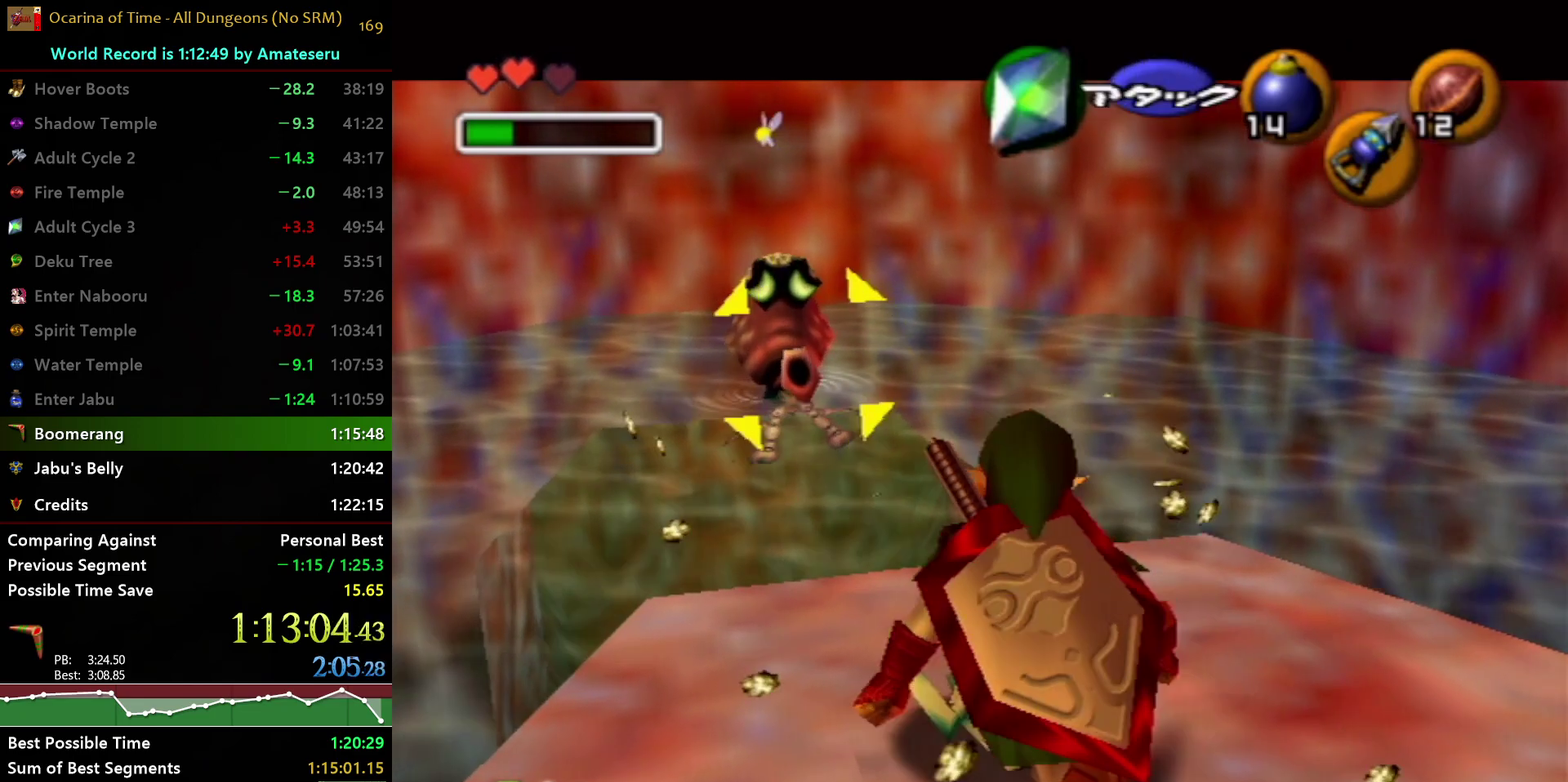
{"buttons": ["L1"], "left_stick": "center", "right_stick": "center", "events": [[233, "left_stick", "up"], [433, "left_stick", "center"]]}
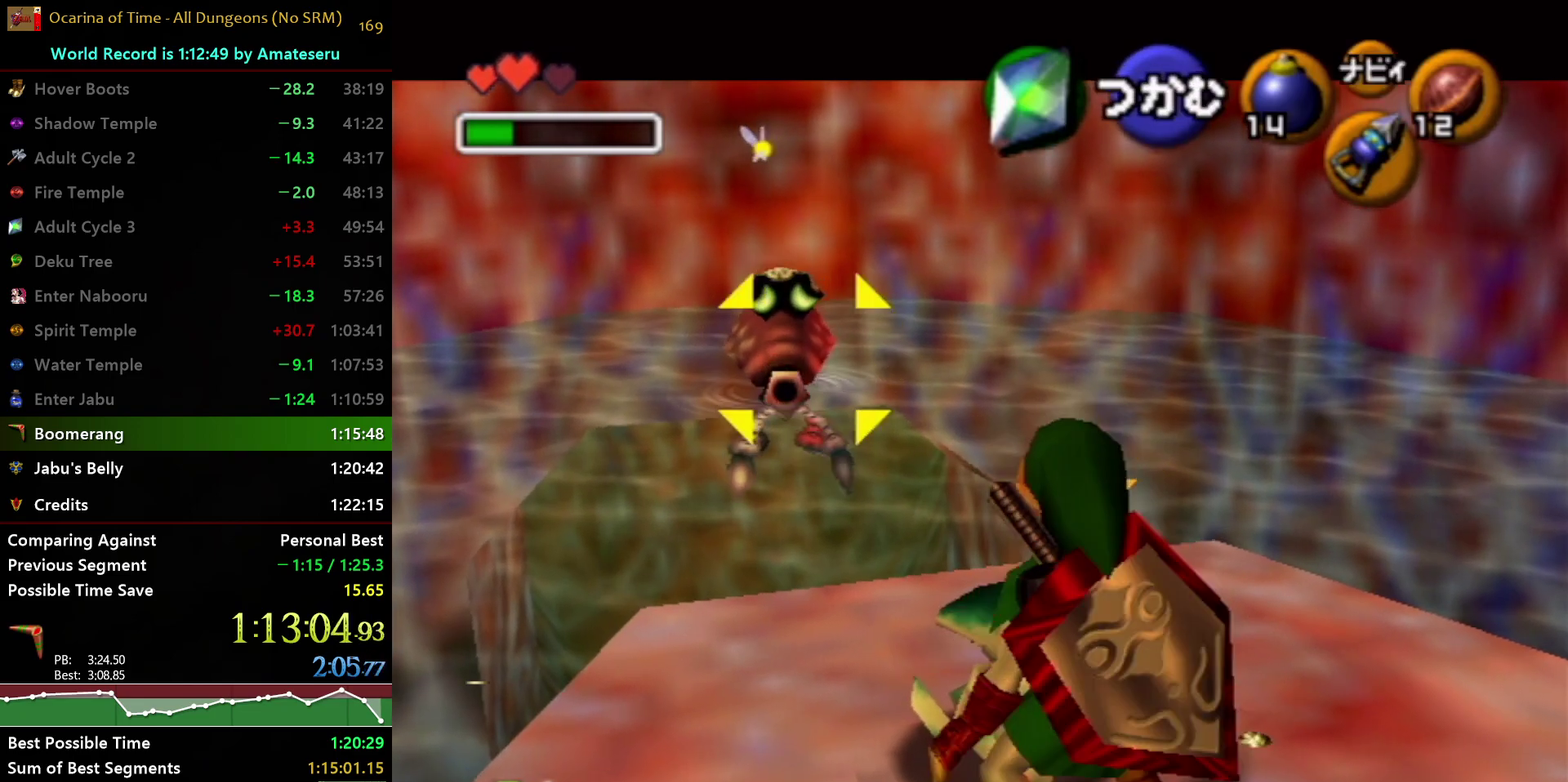
{"buttons": ["L1"], "left_stick": "center", "right_stick": "center", "events": []}
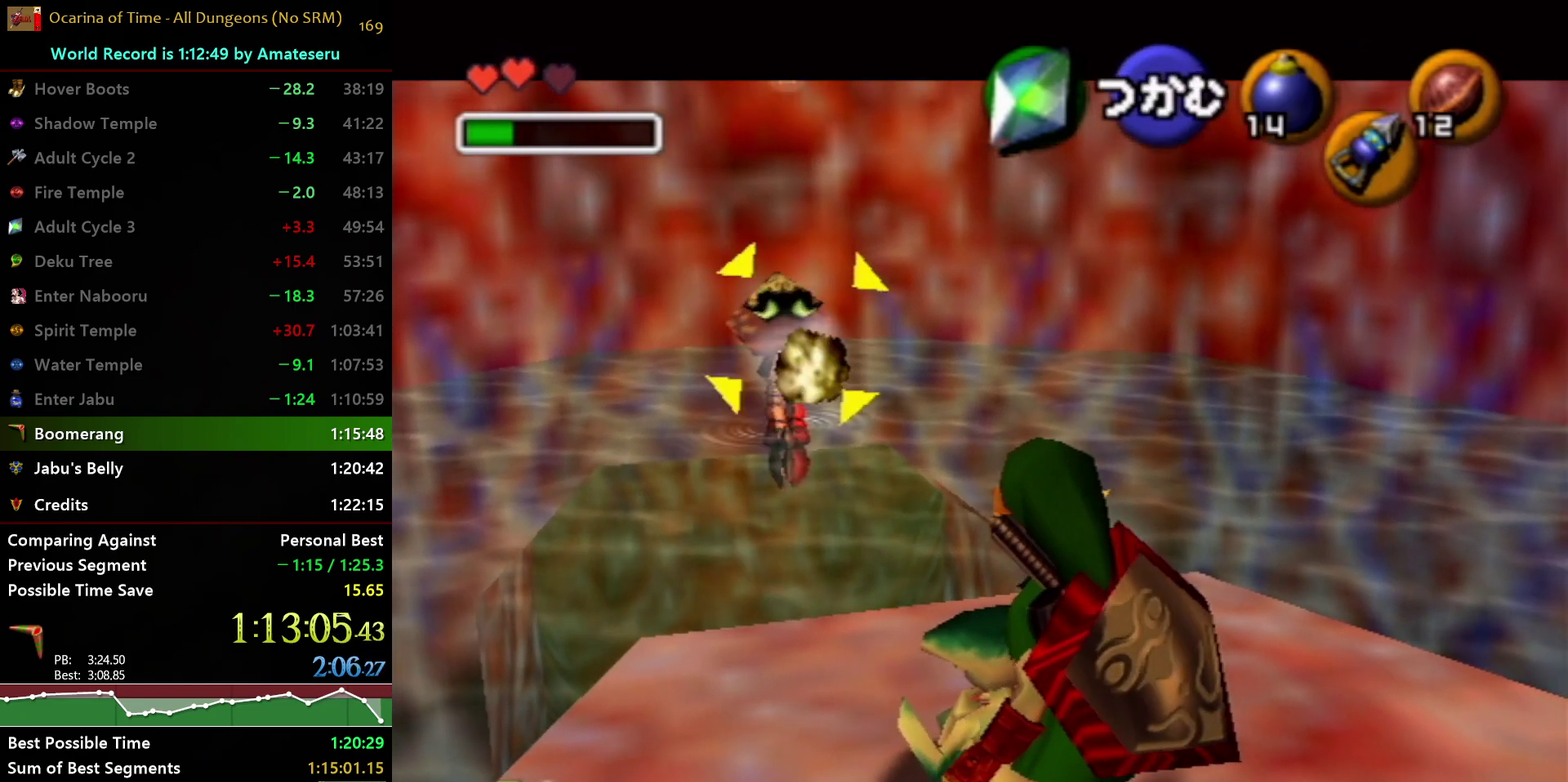
{"buttons": ["L1"], "left_stick": "center", "right_stick": "center", "events": []}
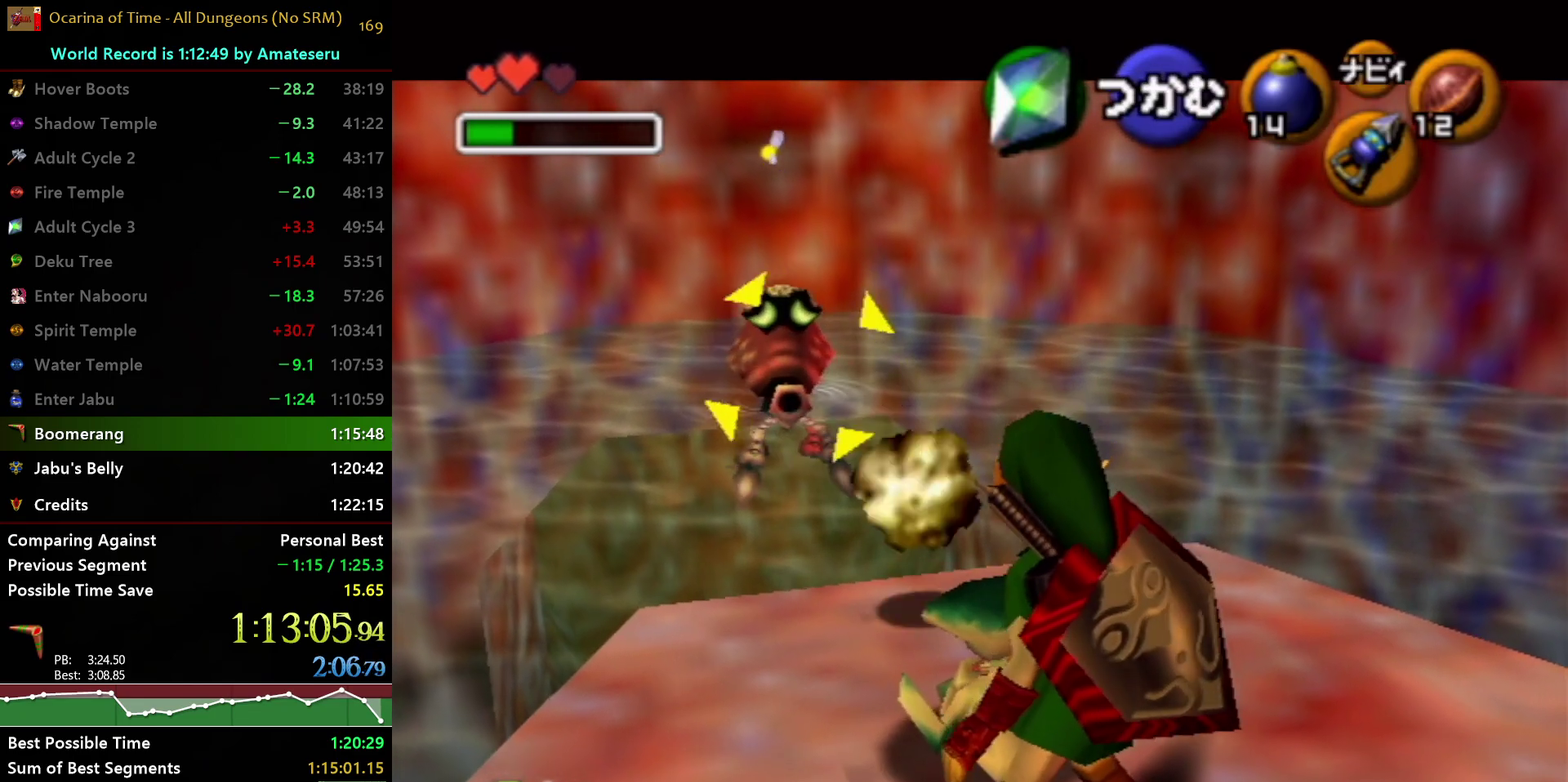
{"buttons": ["L1"], "left_stick": "up", "right_stick": "center", "events": [[250, "left_stick", "up"]]}
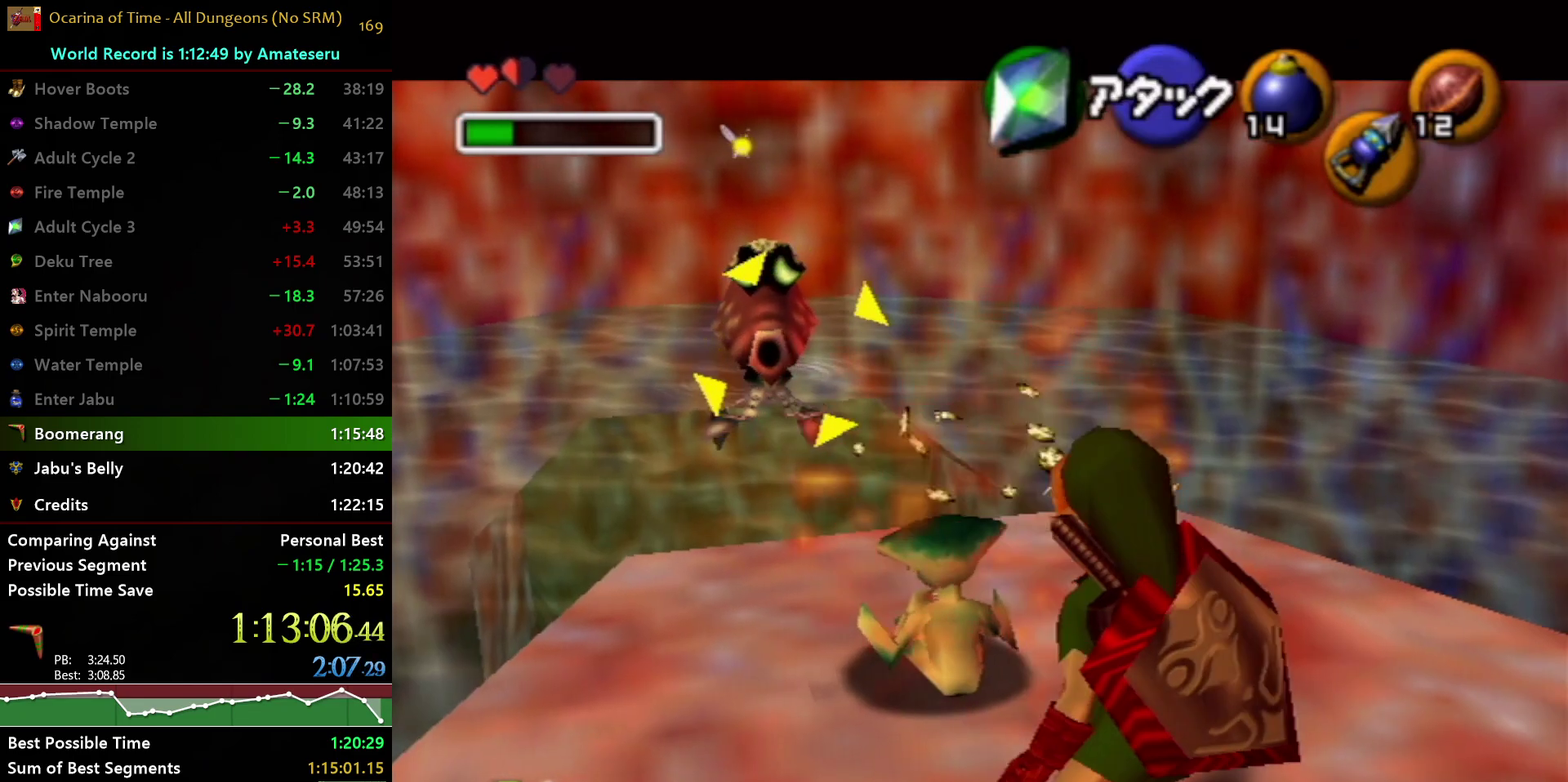
{"buttons": ["A", "L1"], "left_stick": "center", "right_stick": "center", "events": [[67, "left_stick", "center"], [117, "A", "down"], [267, "A", "up"], [317, "A", "down"], [450, "A", "up"], [500, "A", "down"]]}
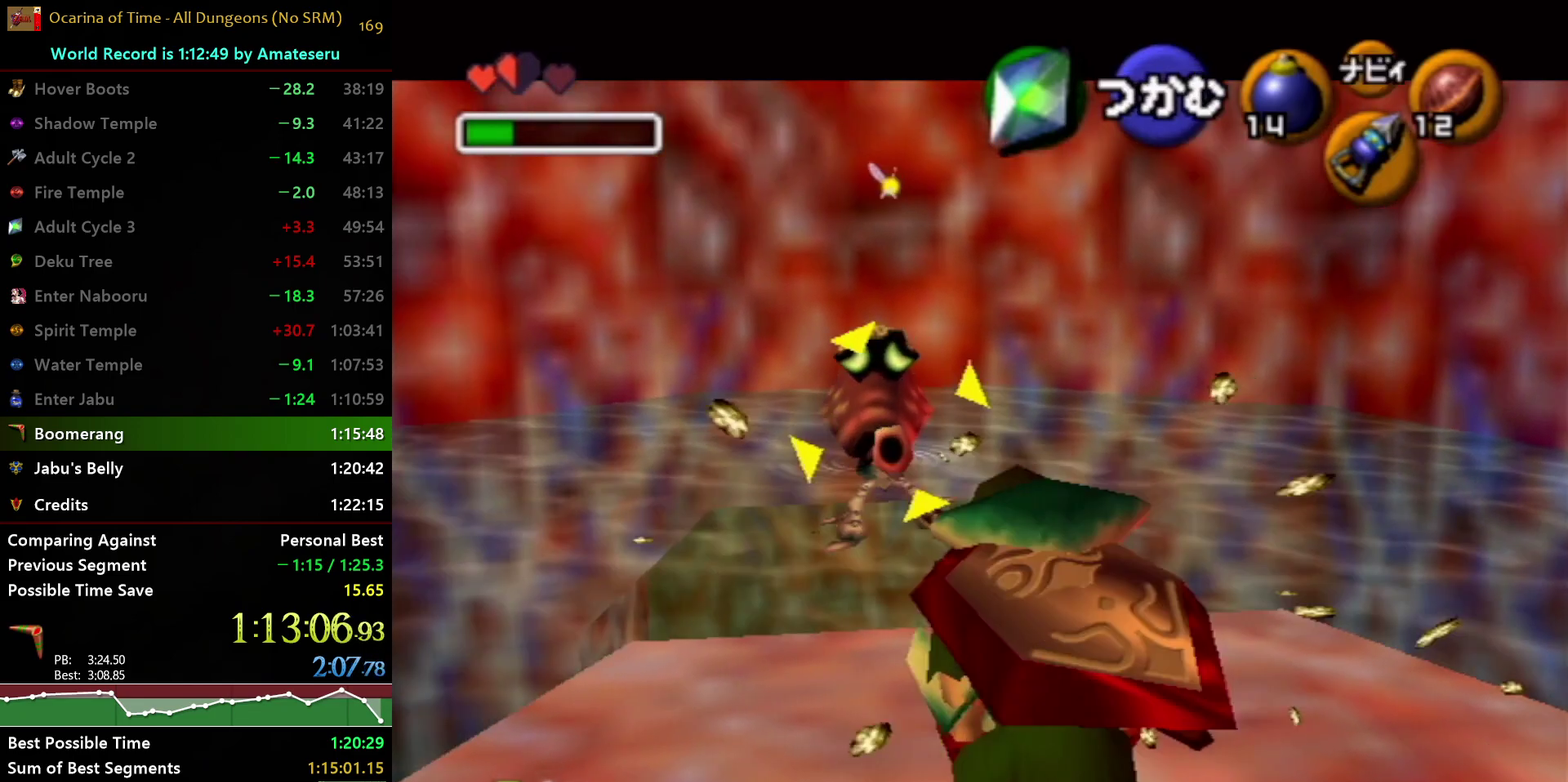
{"buttons": ["L1"], "left_stick": "center", "right_stick": "center", "events": [[133, "A", "up"]]}